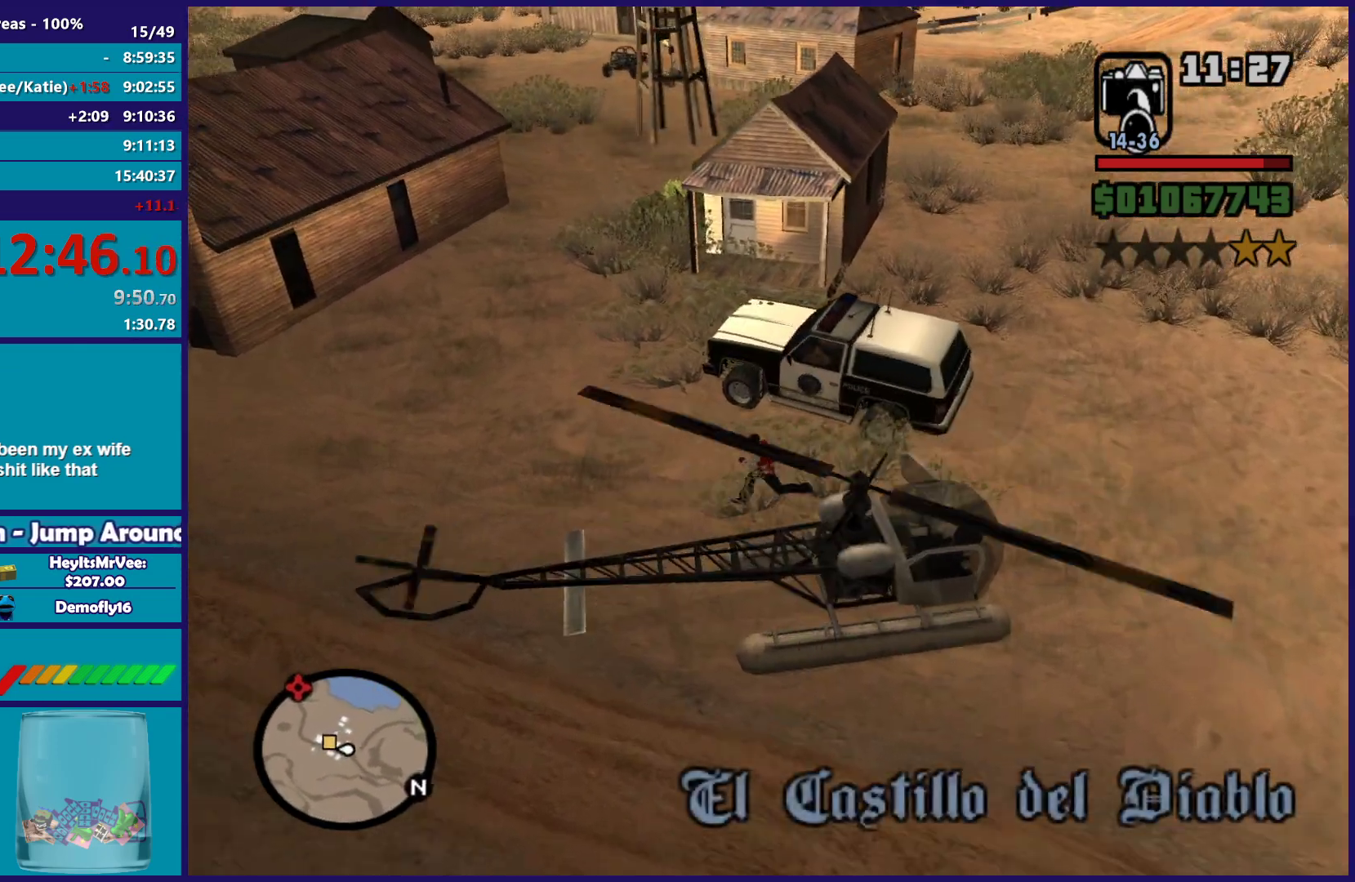
Gameplay with a controller (Xbox layout); each line is a JSON object with the inputs held at the frame after it (dt_ms = milliseconds from this image to that frame). "button_events" lists button changes between this image and that frame as [ms after this image, input, new state], when the widget could be followed in between (sticks are given only as held states).
{"dt_ms": 500, "buttons": [], "left_stick": "up-left", "right_stick": "center", "button_events": [[67, "A", "up"], [133, "A", "down"], [250, "A", "up"], [333, "A", "down"], [450, "A", "up"]]}
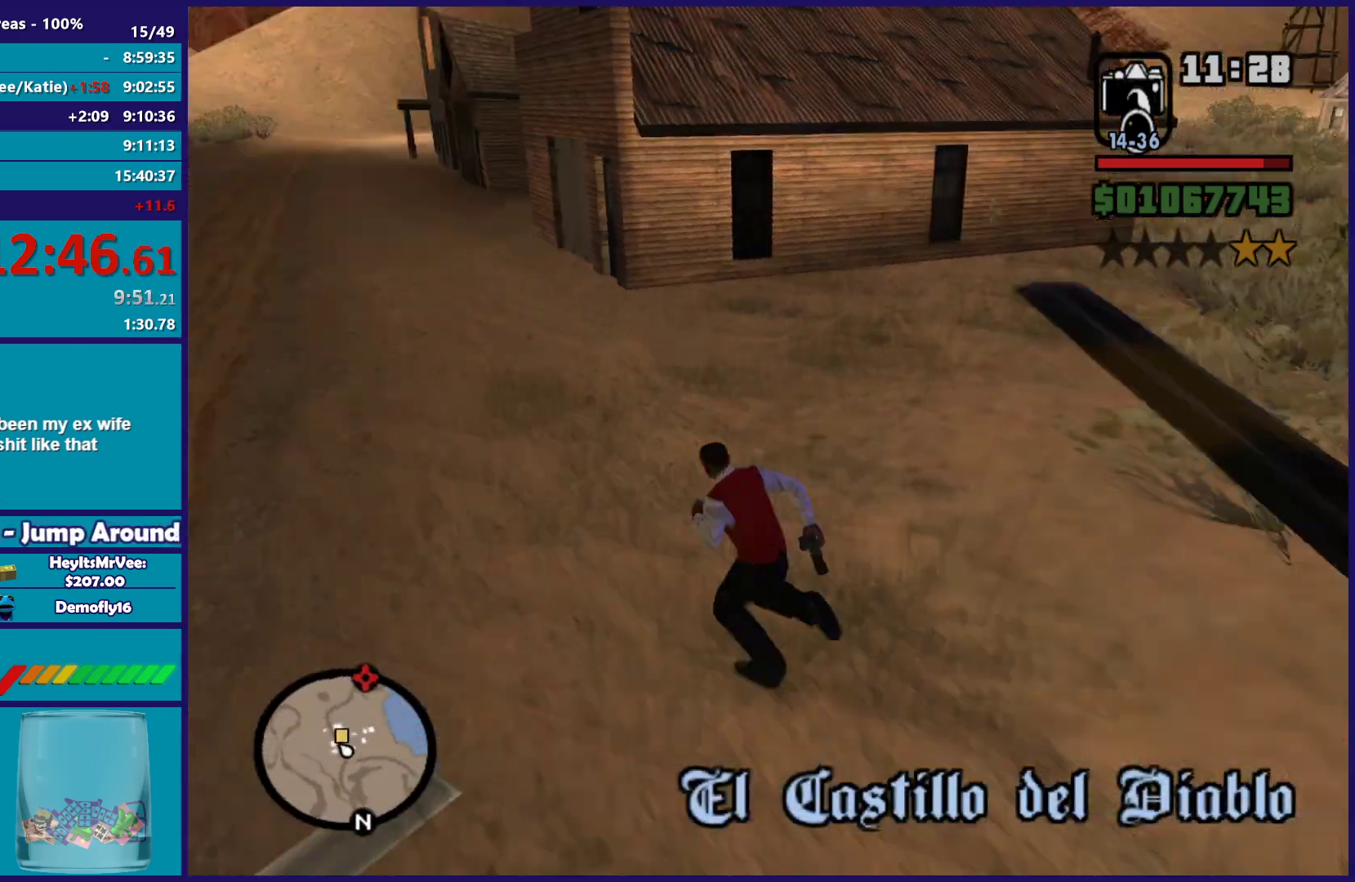
{"dt_ms": 500, "buttons": ["A"], "left_stick": "up", "right_stick": "center", "button_events": [[17, "A", "down"], [133, "A", "up"], [217, "A", "down"], [333, "A", "up"], [400, "A", "down"]]}
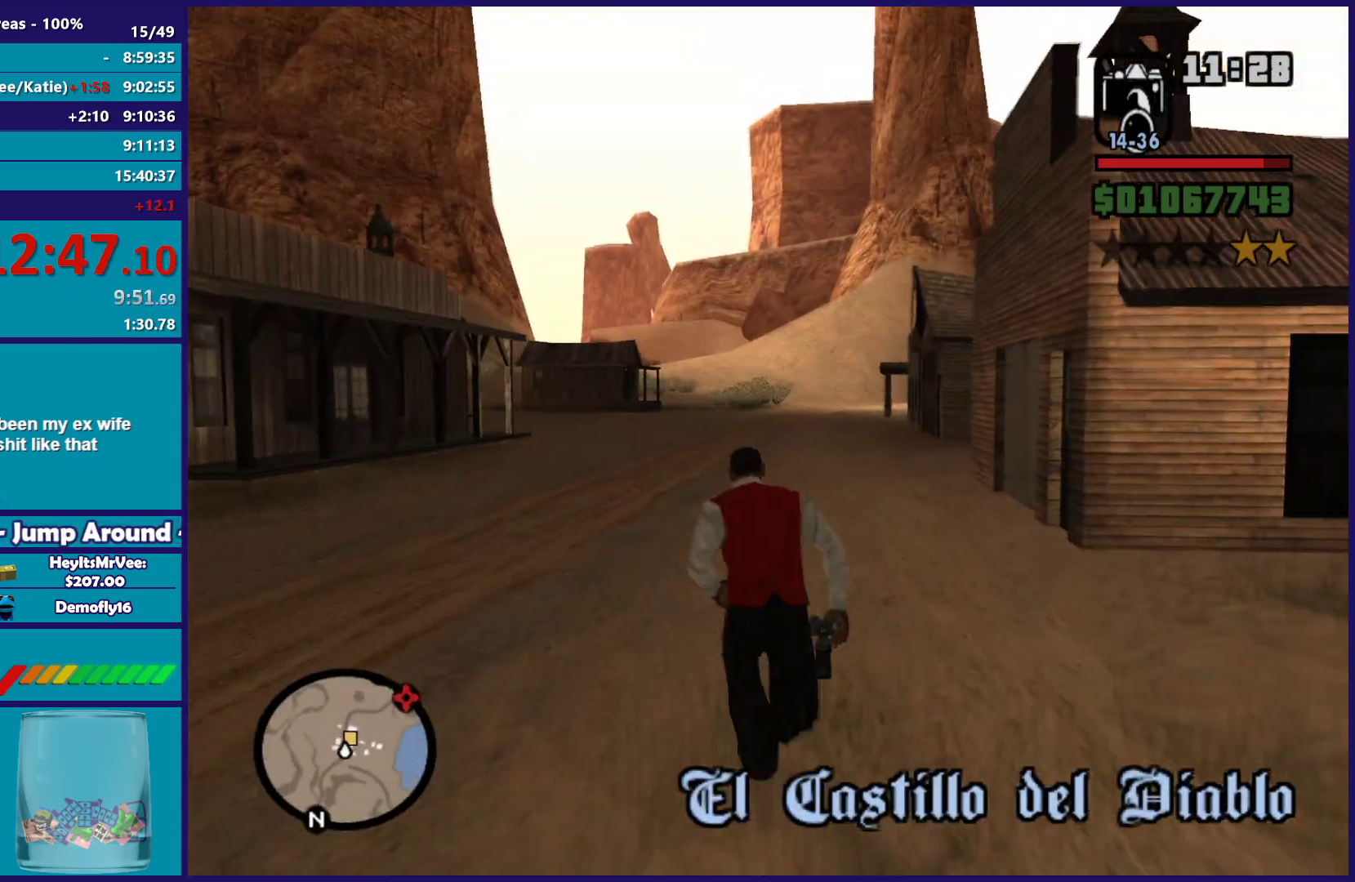
{"dt_ms": 500, "buttons": [], "left_stick": "up", "right_stick": "center", "button_events": [[17, "A", "up"], [100, "A", "down"], [200, "A", "up"], [283, "A", "down"], [417, "A", "up"]]}
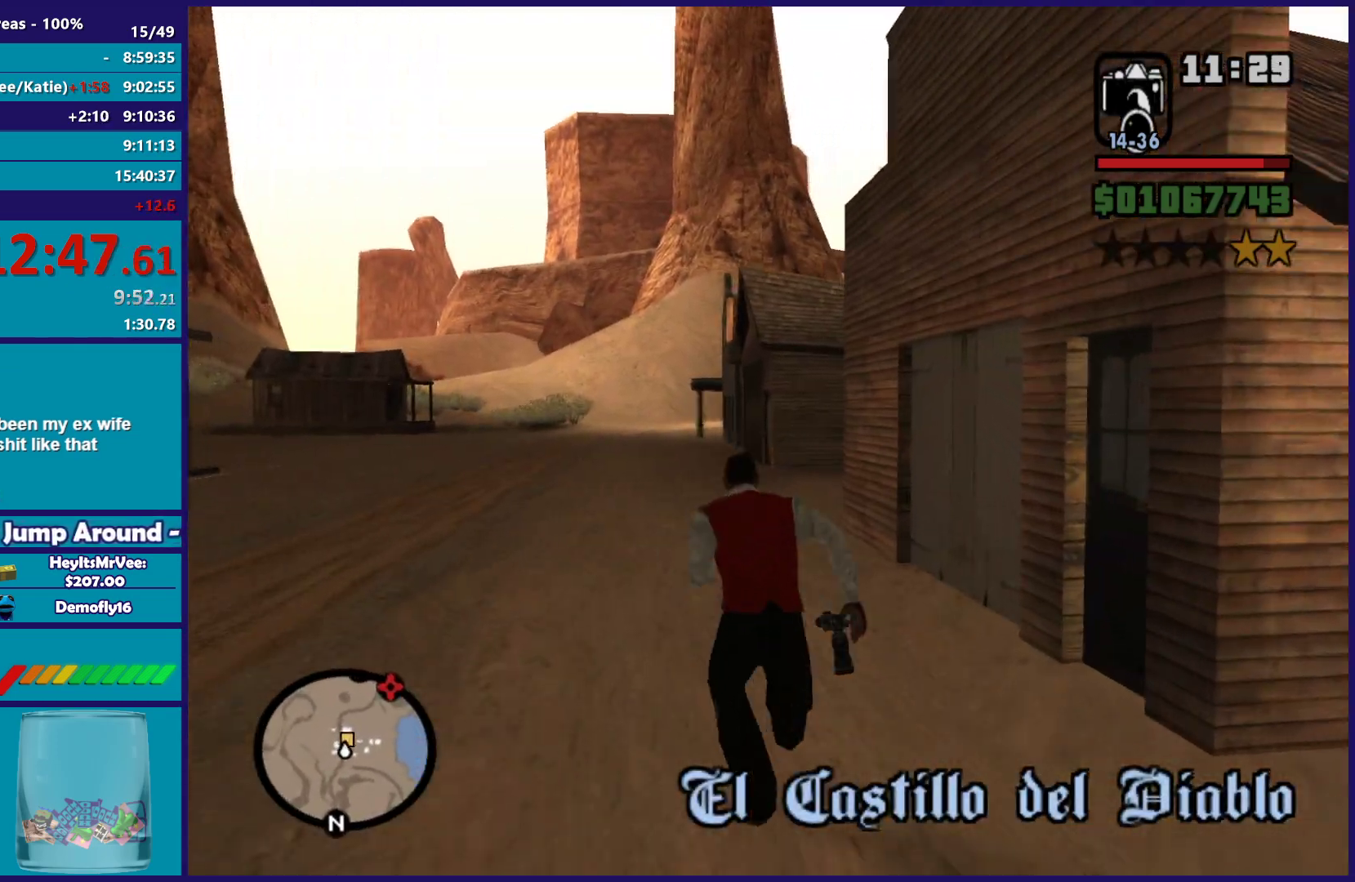
{"dt_ms": 500, "buttons": [], "left_stick": "up", "right_stick": "center", "button_events": [[17, "A", "down"], [83, "A", "up"], [183, "A", "down"], [300, "A", "up"], [383, "A", "down"], [483, "A", "up"]]}
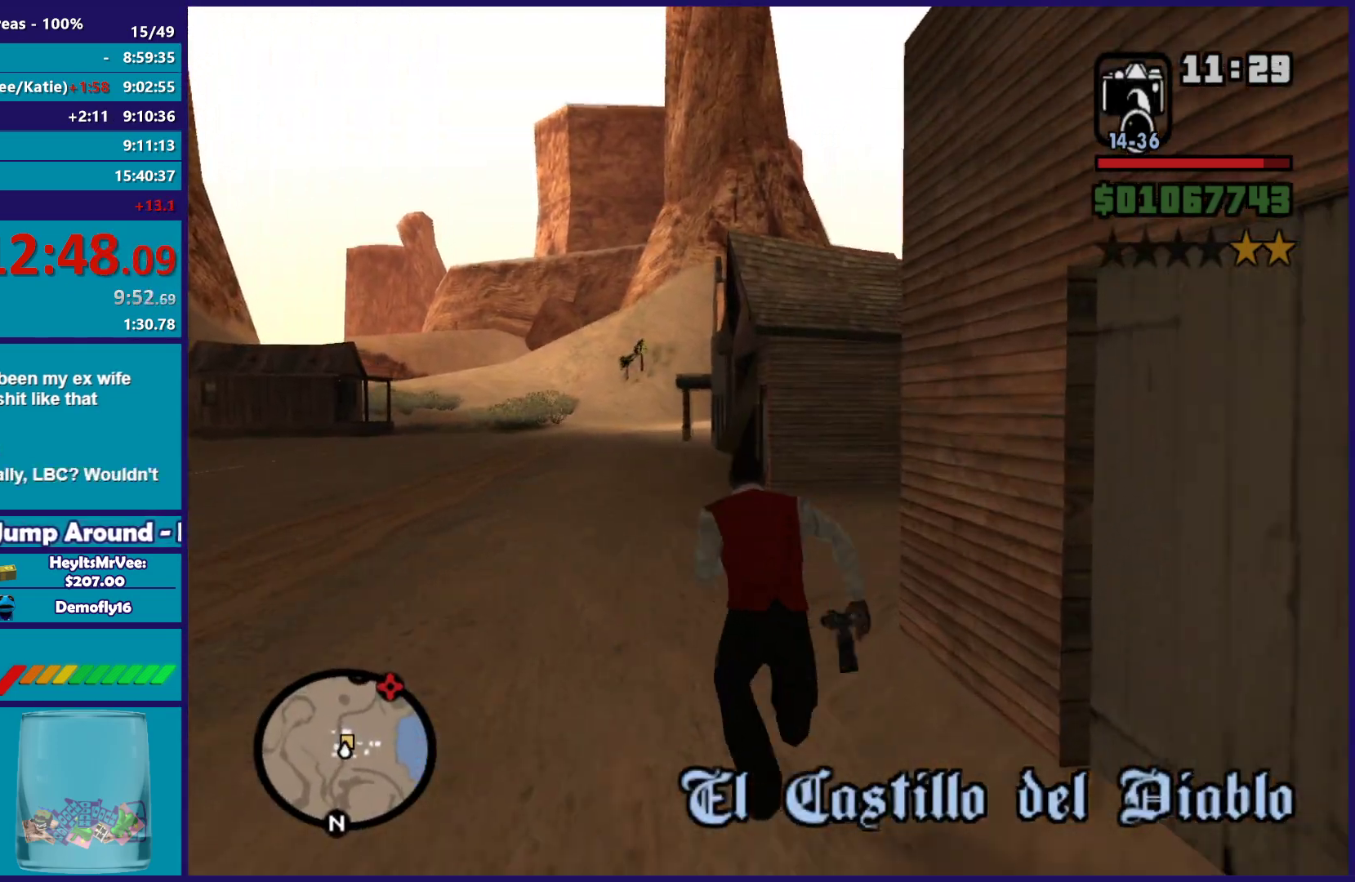
{"dt_ms": 500, "buttons": ["A"], "left_stick": "up-right", "right_stick": "center", "button_events": [[67, "A", "down"], [183, "A", "up"], [267, "A", "down"], [383, "A", "up"], [467, "A", "down"]]}
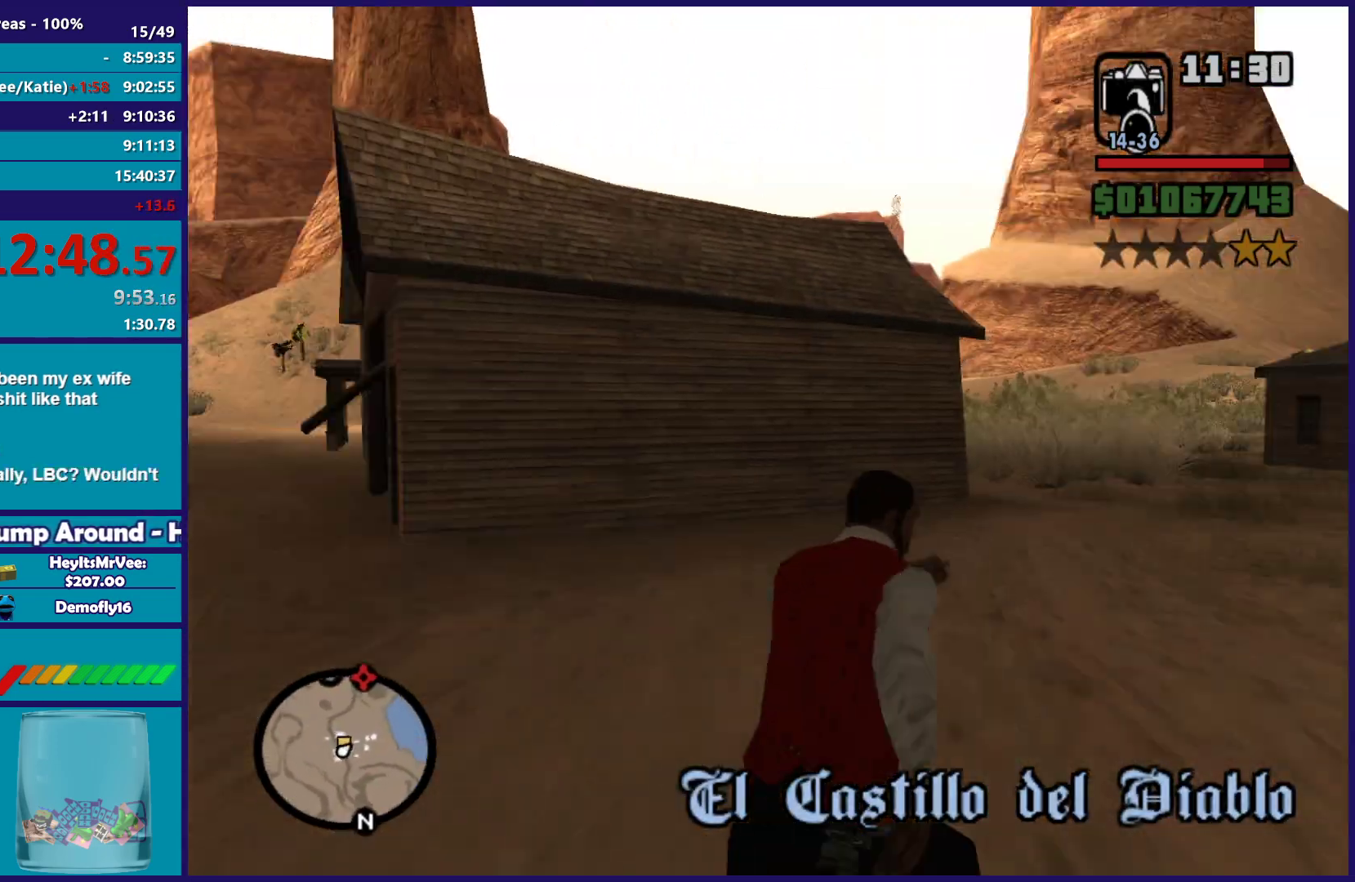
{"dt_ms": 500, "buttons": [], "left_stick": "up", "right_stick": "center", "button_events": [[83, "A", "up"], [150, "A", "down"], [267, "A", "up"], [350, "A", "down"], [467, "A", "up"]]}
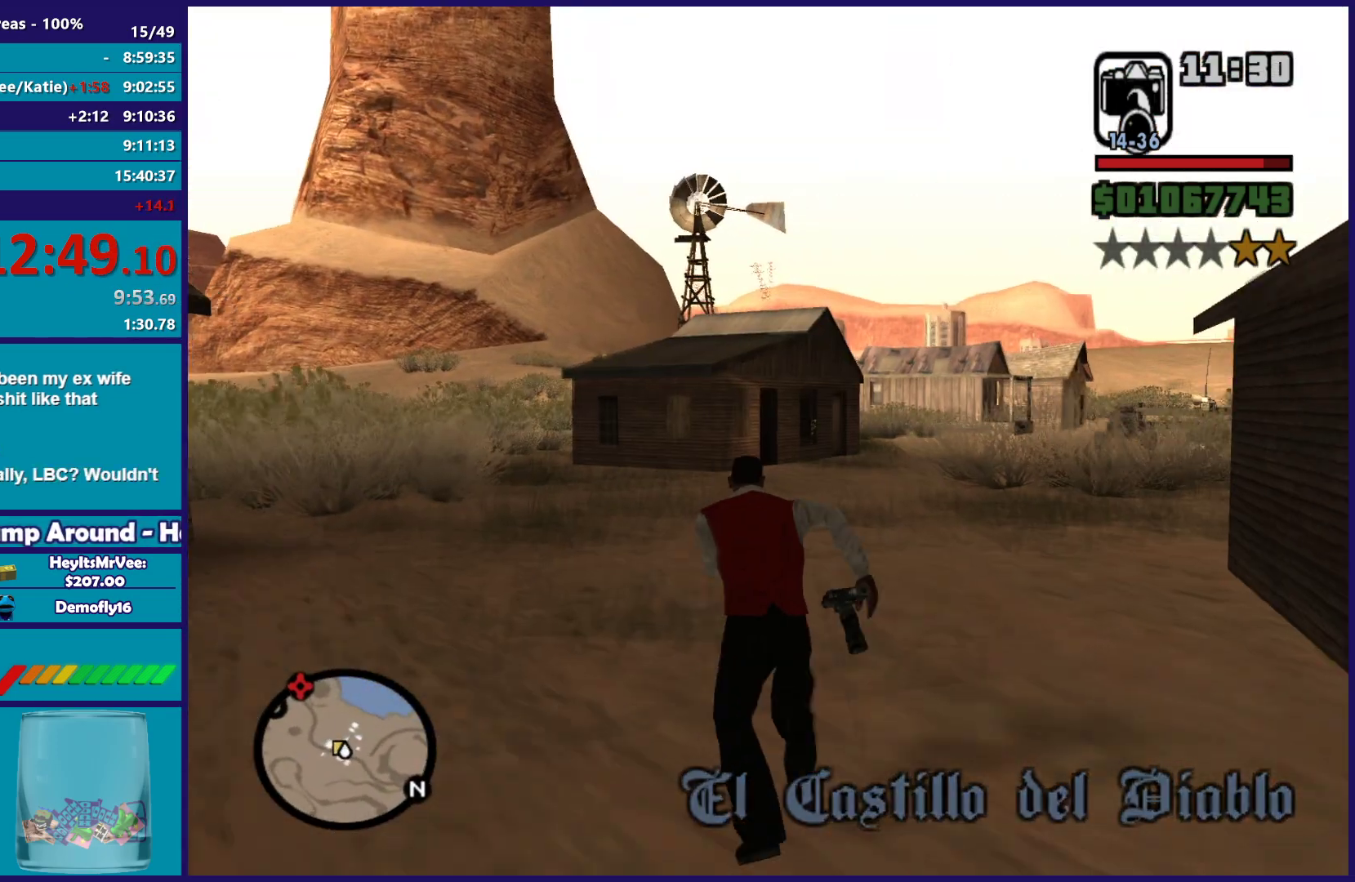
{"dt_ms": 500, "buttons": ["A"], "left_stick": "up", "right_stick": "center", "button_events": [[50, "A", "down"], [150, "A", "up"], [250, "A", "down"], [350, "A", "up"], [450, "A", "down"]]}
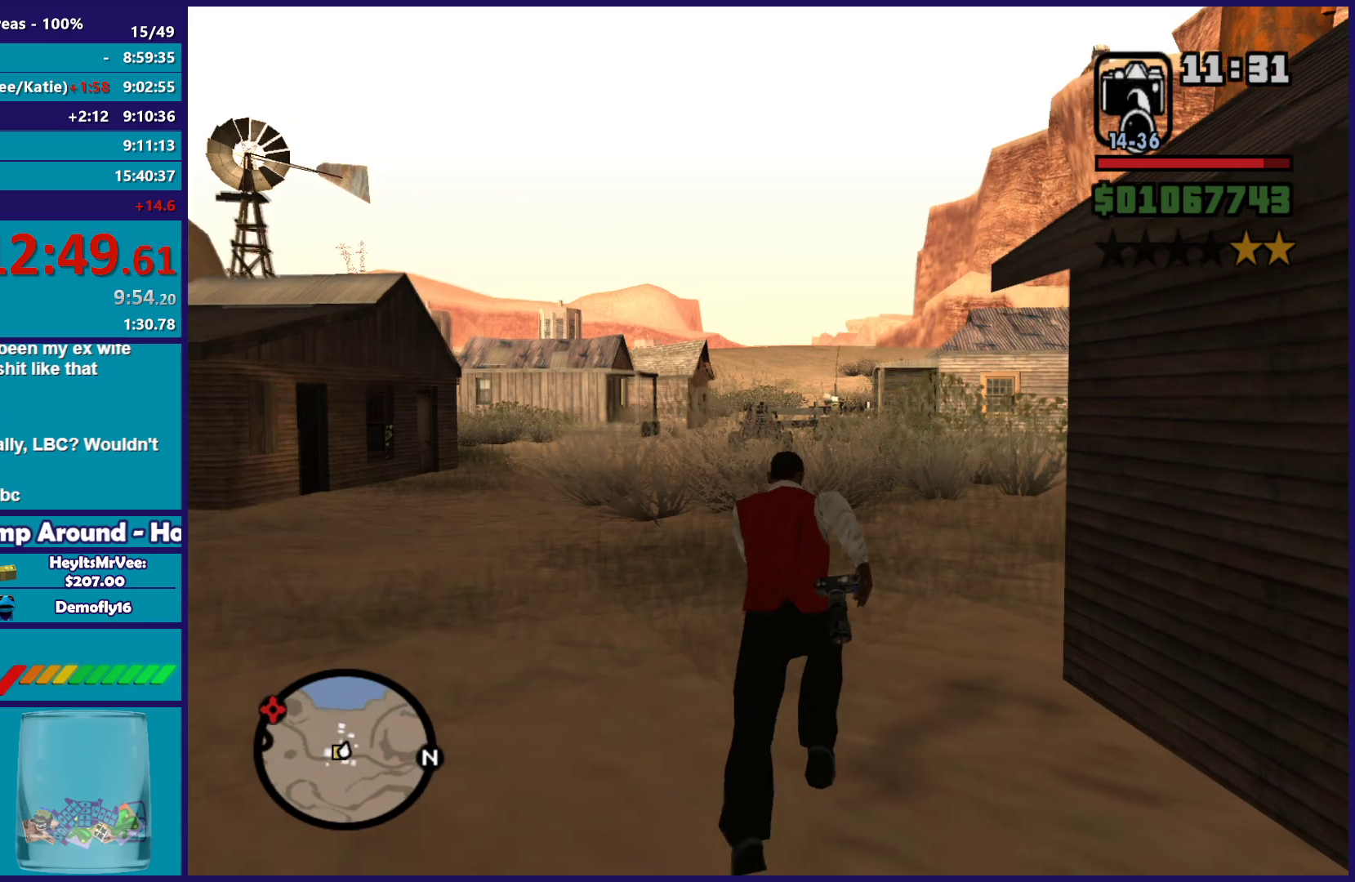
{"dt_ms": 500, "buttons": [], "left_stick": "up", "right_stick": "center", "button_events": [[67, "A", "up"], [150, "A", "down"], [267, "A", "up"], [367, "A", "down"], [483, "A", "up"]]}
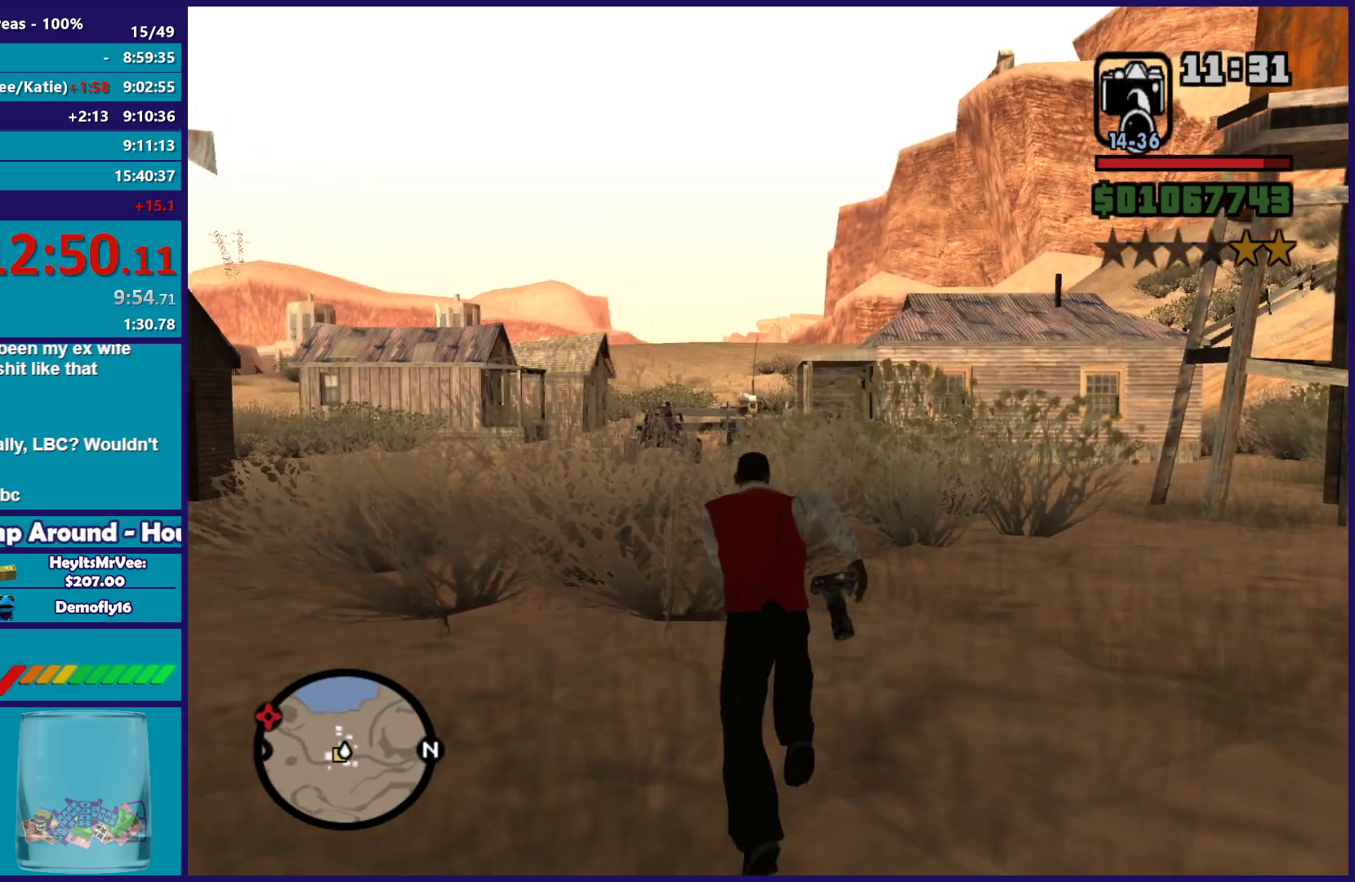
{"dt_ms": 500, "buttons": ["A"], "left_stick": "up", "right_stick": "center", "button_events": [[83, "A", "down"], [183, "A", "up"], [283, "A", "down"], [383, "A", "up"], [500, "A", "down"]]}
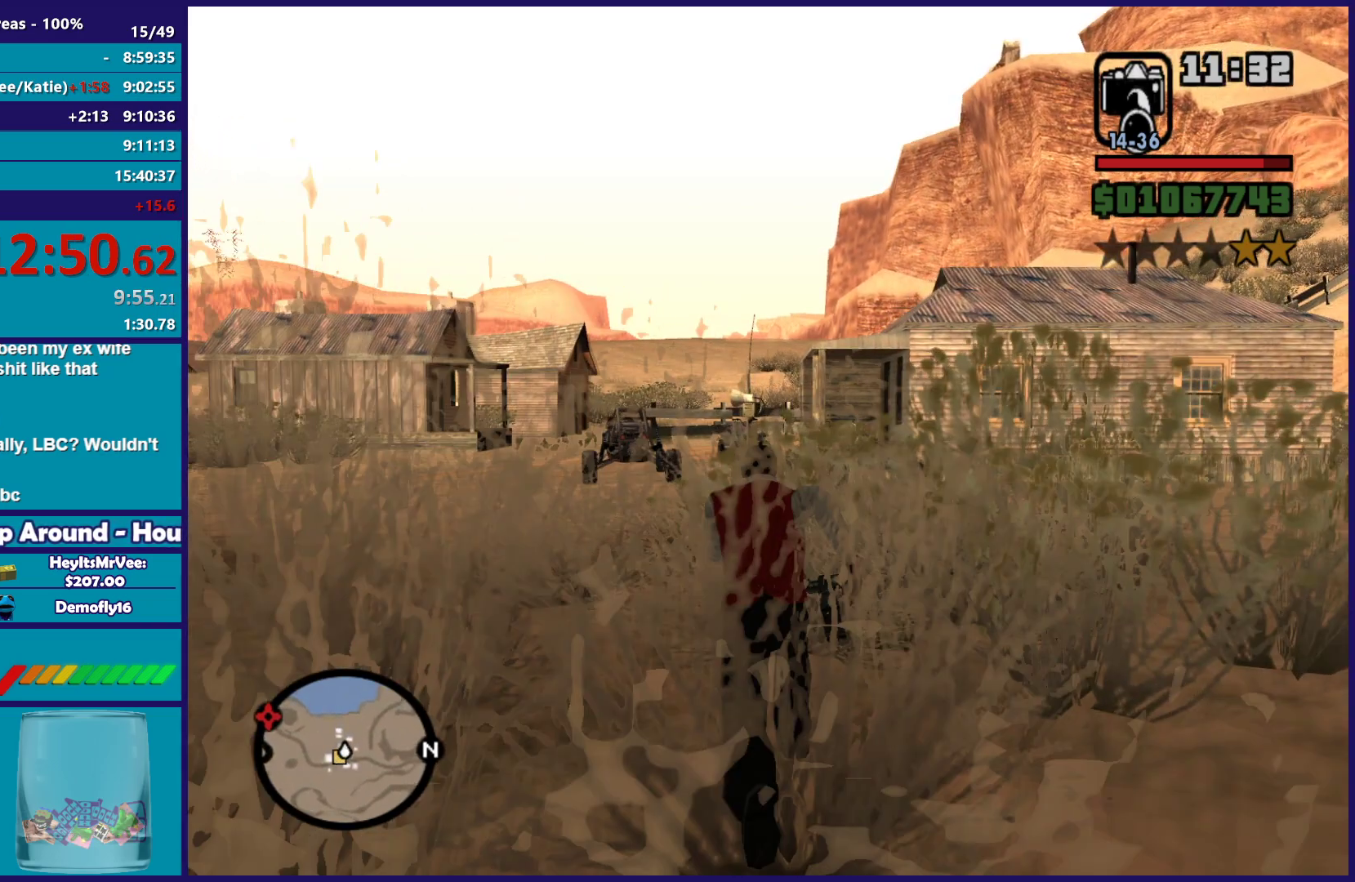
{"dt_ms": 500, "buttons": [], "left_stick": "up", "right_stick": "center", "button_events": [[67, "A", "up"], [167, "A", "down"], [267, "A", "up"], [367, "A", "down"], [467, "A", "up"]]}
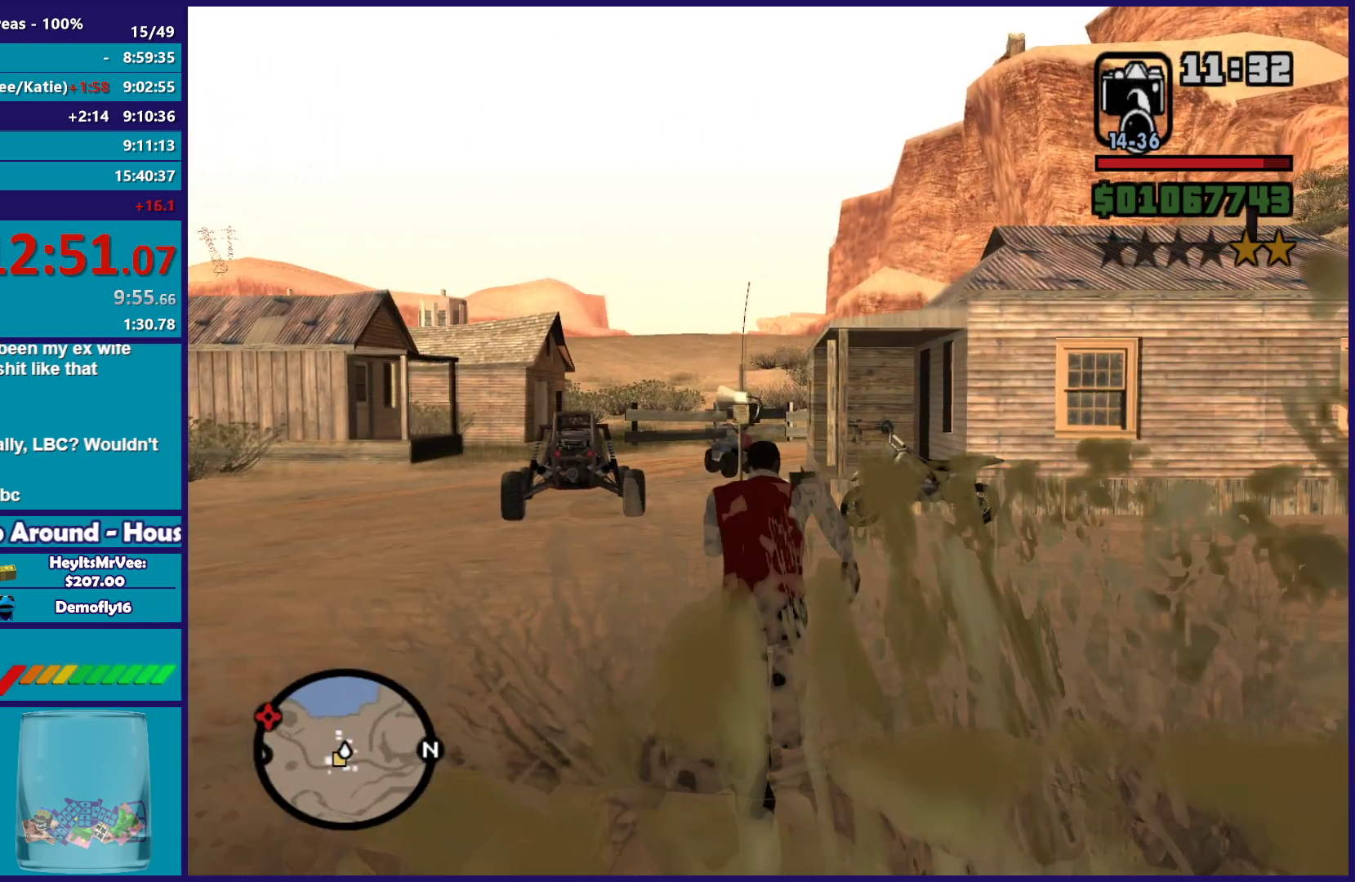
{"dt_ms": 500, "buttons": ["A"], "left_stick": "up", "right_stick": "center", "button_events": [[50, "A", "down"], [167, "A", "up"], [267, "A", "down"], [350, "A", "up"], [450, "A", "down"]]}
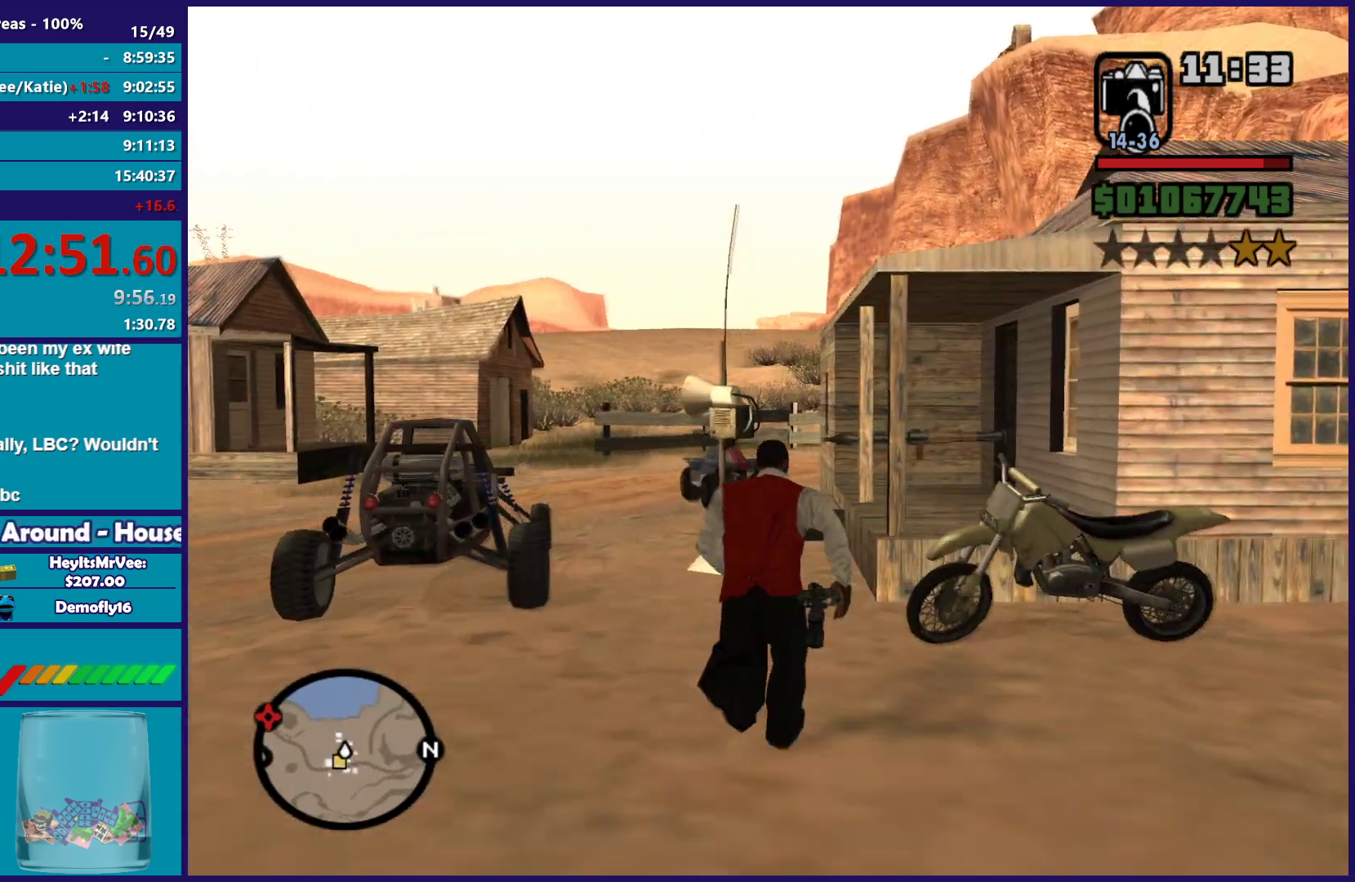
{"dt_ms": 500, "buttons": [], "left_stick": "up", "right_stick": "right", "button_events": [[67, "A", "up"], [133, "A", "down"], [250, "A", "up"]]}
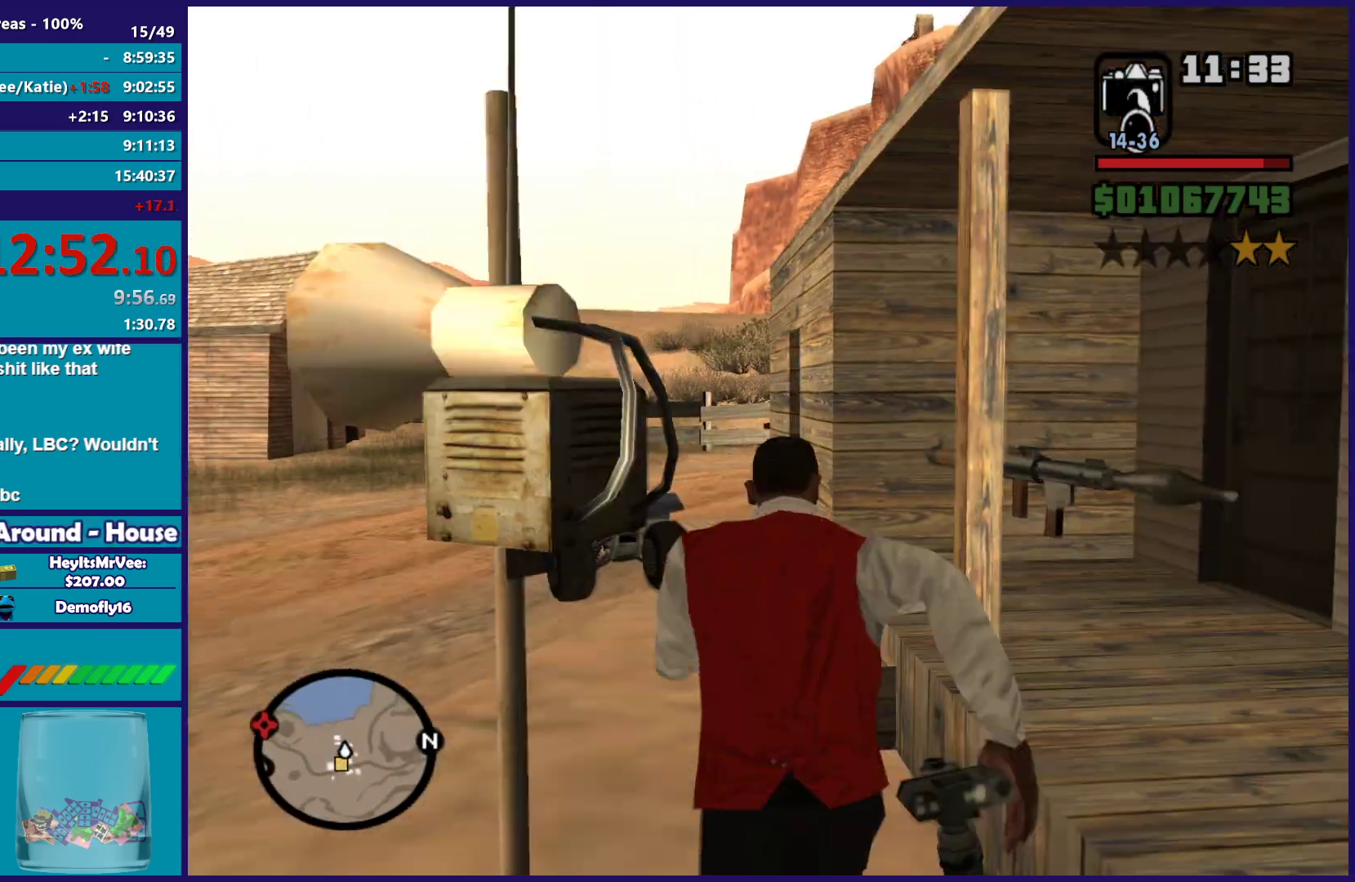
{"dt_ms": 500, "buttons": ["B"], "left_stick": "right", "right_stick": "center", "button_events": [[283, "B", "down"], [400, "B", "up"], [467, "B", "down"]]}
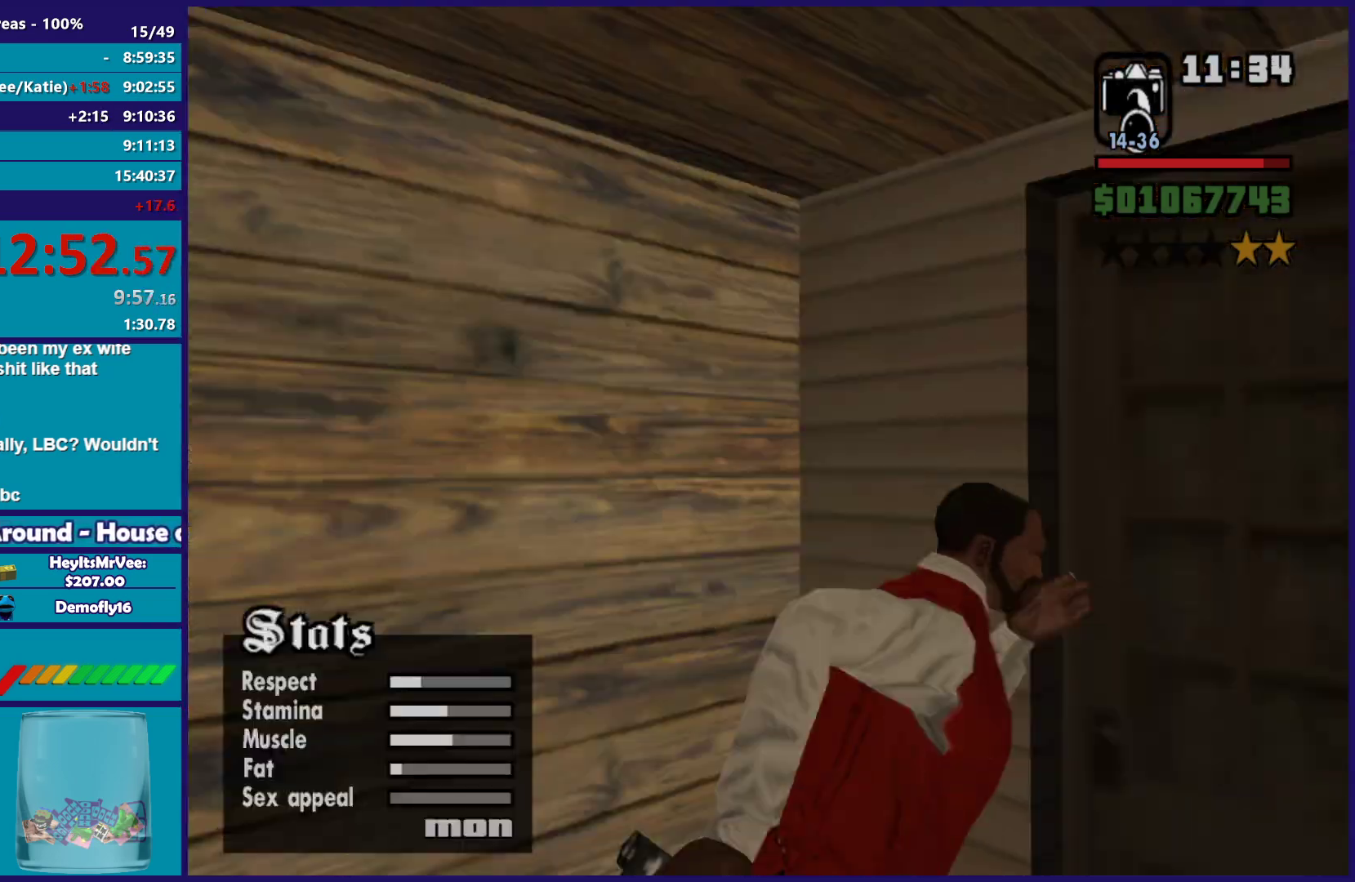
{"dt_ms": 500, "buttons": ["Y"], "left_stick": "up-right", "right_stick": "center", "button_events": [[50, "B", "up"], [433, "Y", "down"]]}
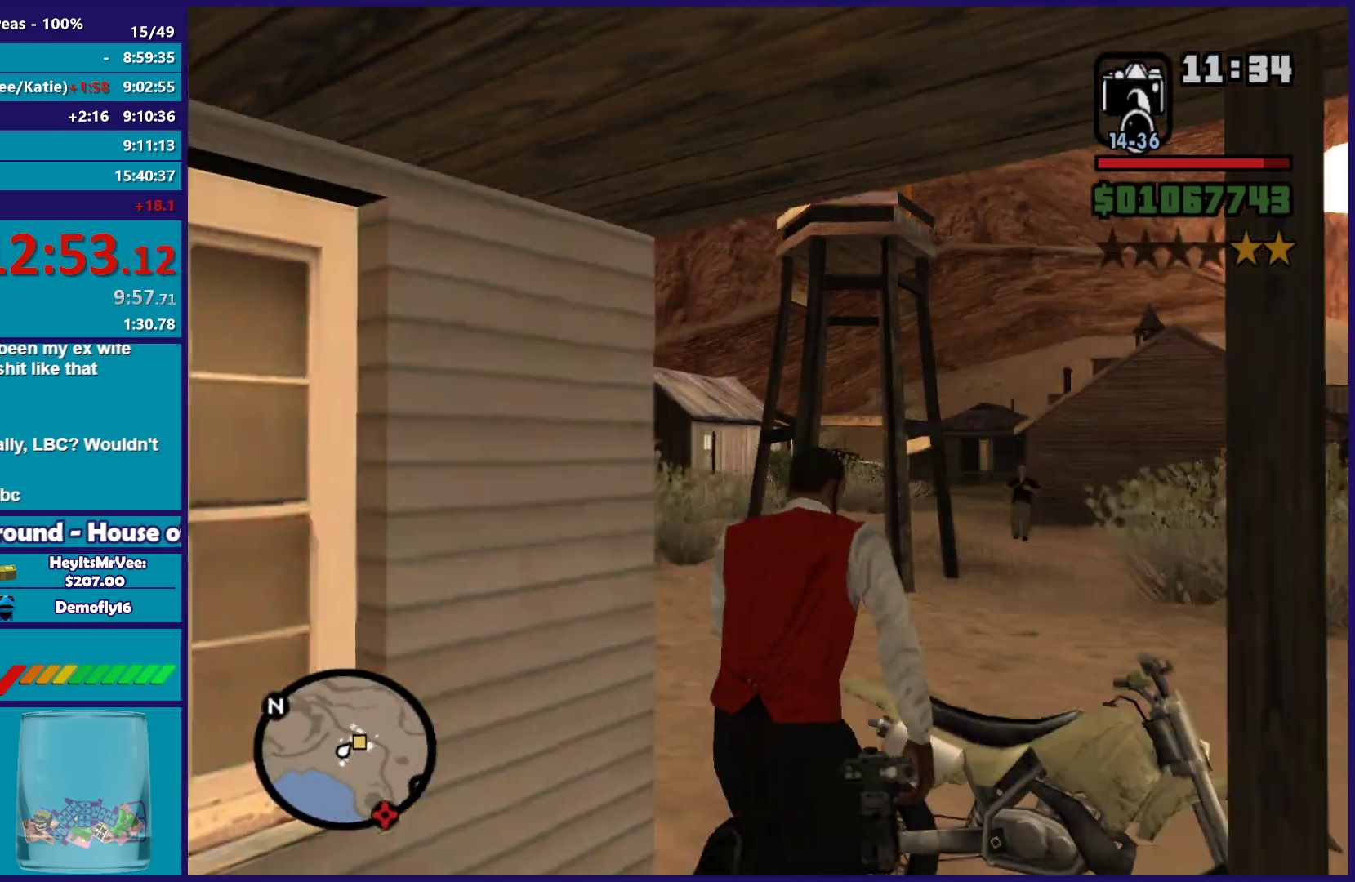
{"dt_ms": 500, "buttons": [], "left_stick": "center", "right_stick": "center", "button_events": [[50, "Y", "up"], [133, "Y", "down"], [267, "Y", "up"], [333, "Y", "down"], [467, "Y", "up"]]}
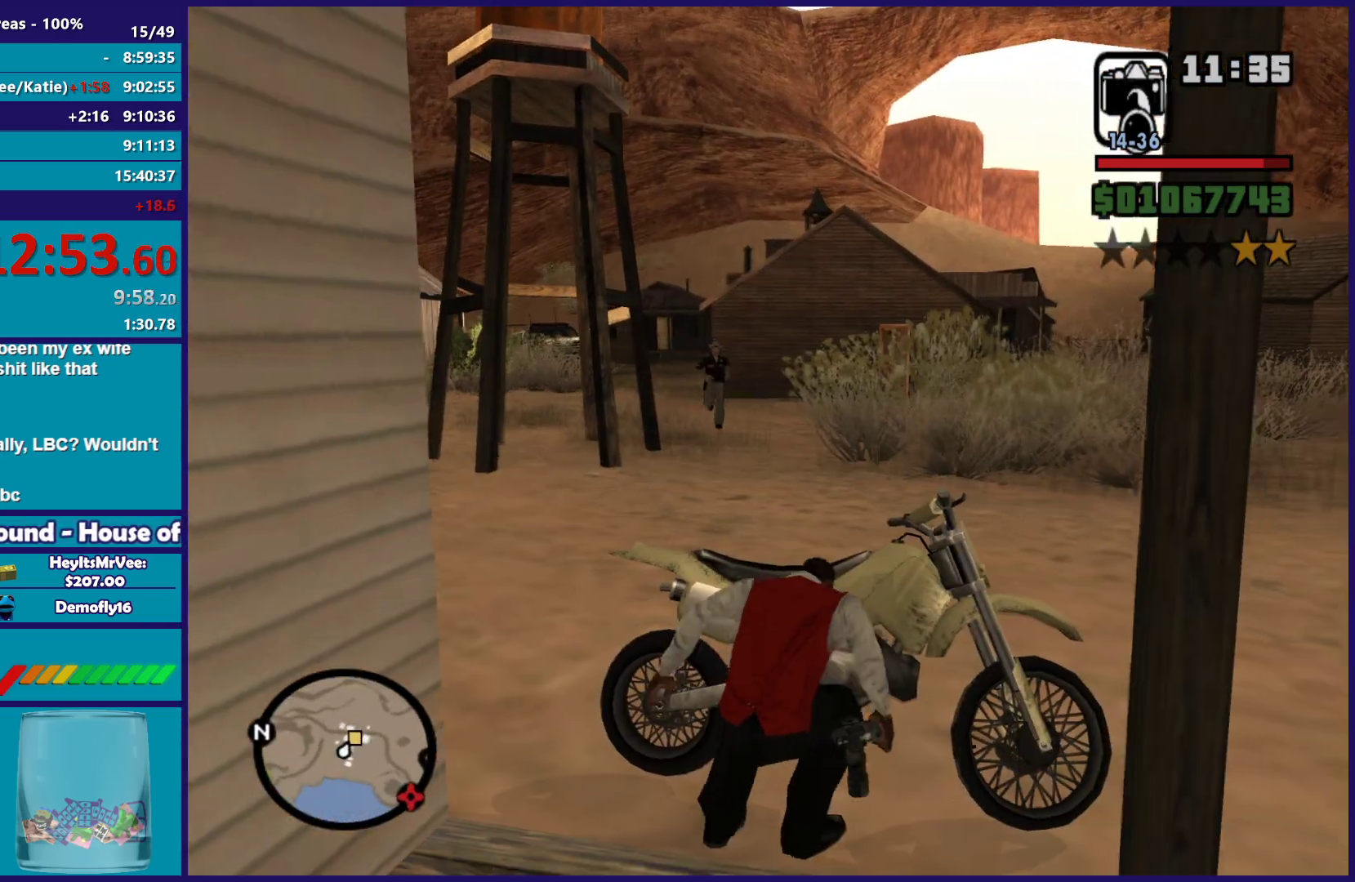
{"dt_ms": 500, "buttons": ["Y"], "left_stick": "center", "right_stick": "center", "button_events": [[33, "Y", "down"], [150, "Y", "up"], [233, "Y", "down"], [350, "Y", "up"], [433, "Y", "down"]]}
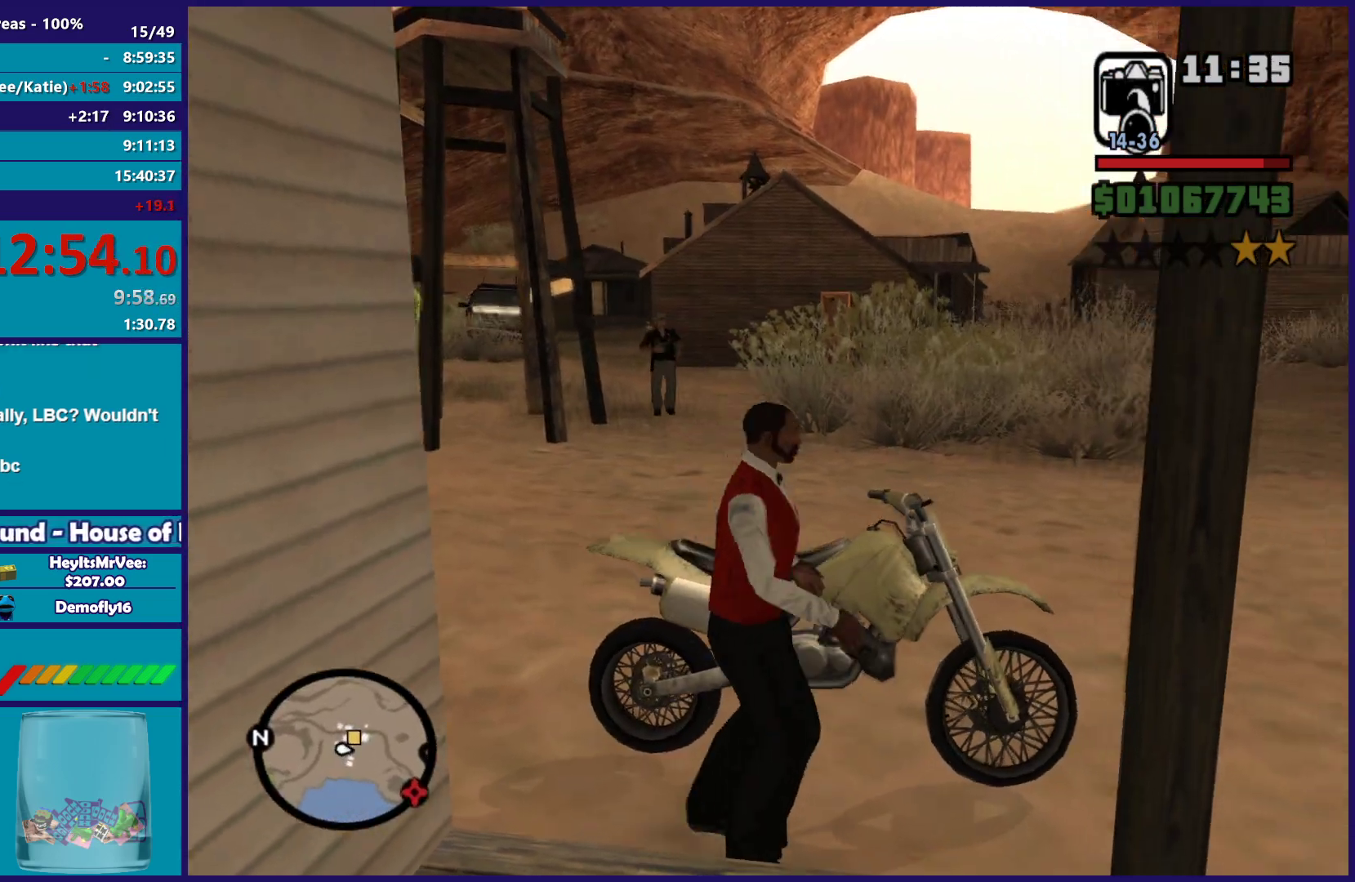
{"dt_ms": 500, "buttons": [], "left_stick": "center", "right_stick": "center", "button_events": [[50, "Y", "up"], [117, "Y", "down"], [250, "Y", "up"], [317, "Y", "down"], [450, "Y", "up"]]}
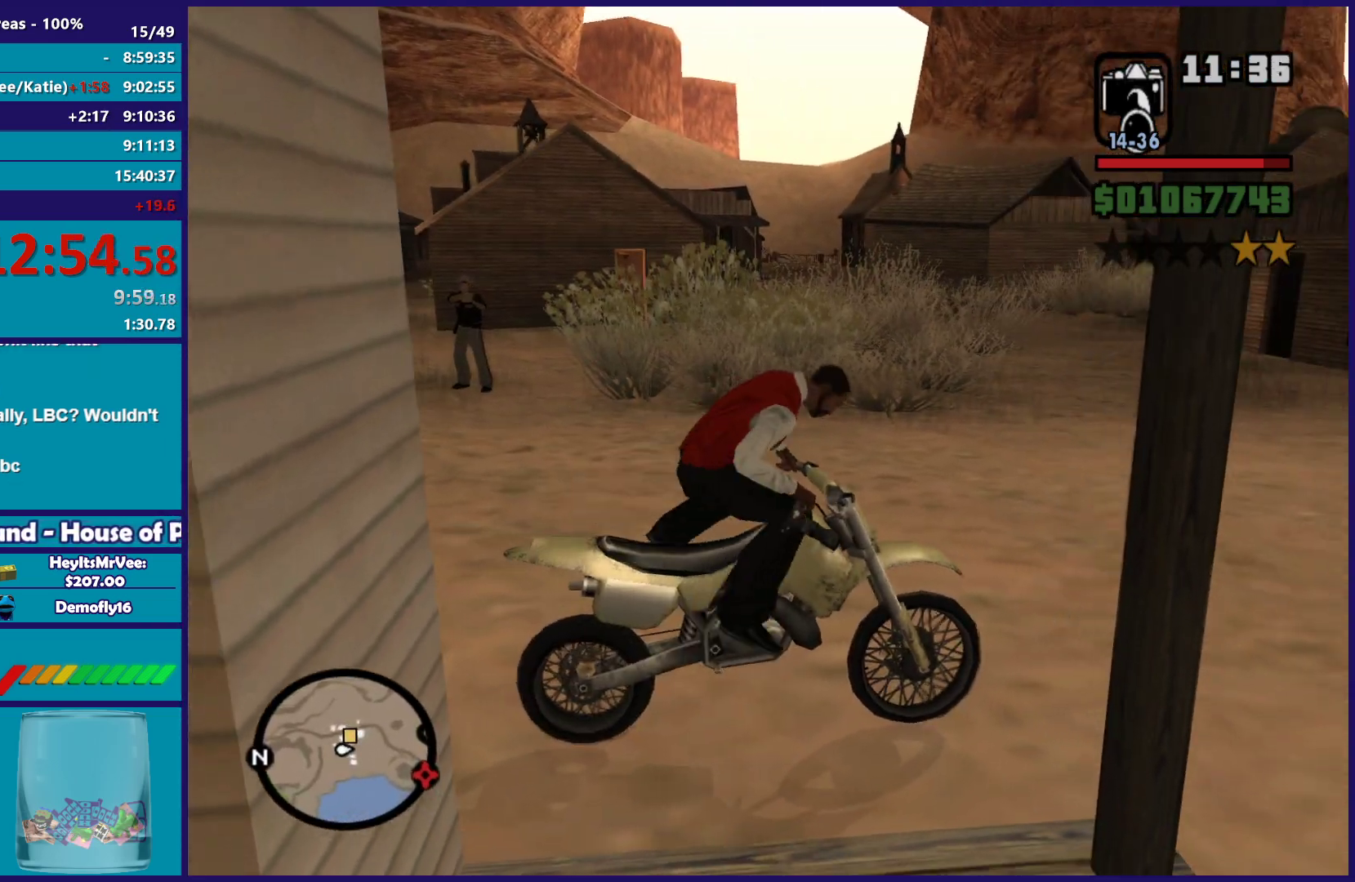
{"dt_ms": 500, "buttons": ["R2"], "left_stick": "left", "right_stick": "down-left", "button_events": [[50, "A", "down"], [50, "R2", "down"], [317, "A", "up"]]}
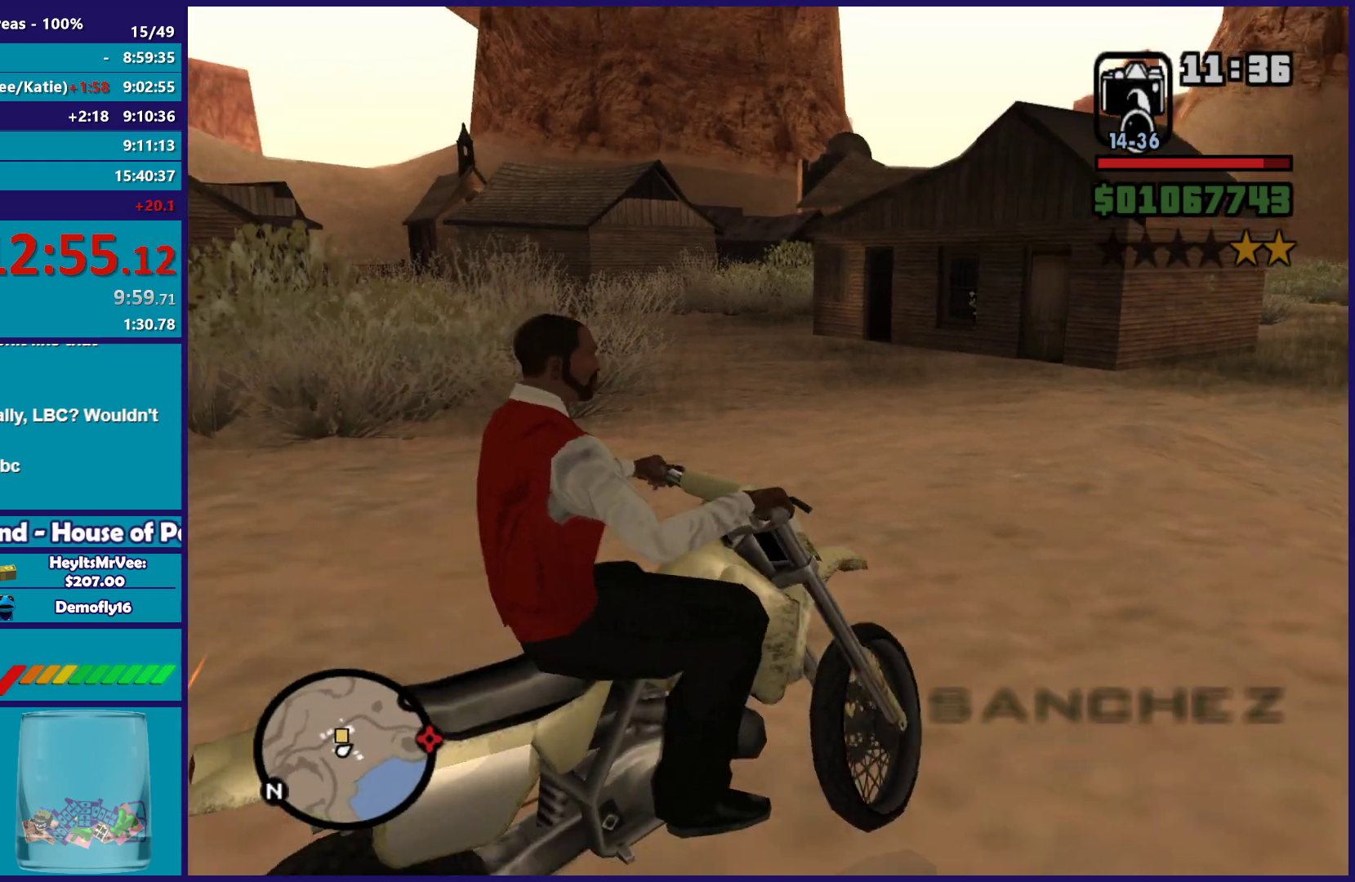
{"dt_ms": 500, "buttons": ["R2"], "left_stick": "left", "right_stick": "left", "button_events": []}
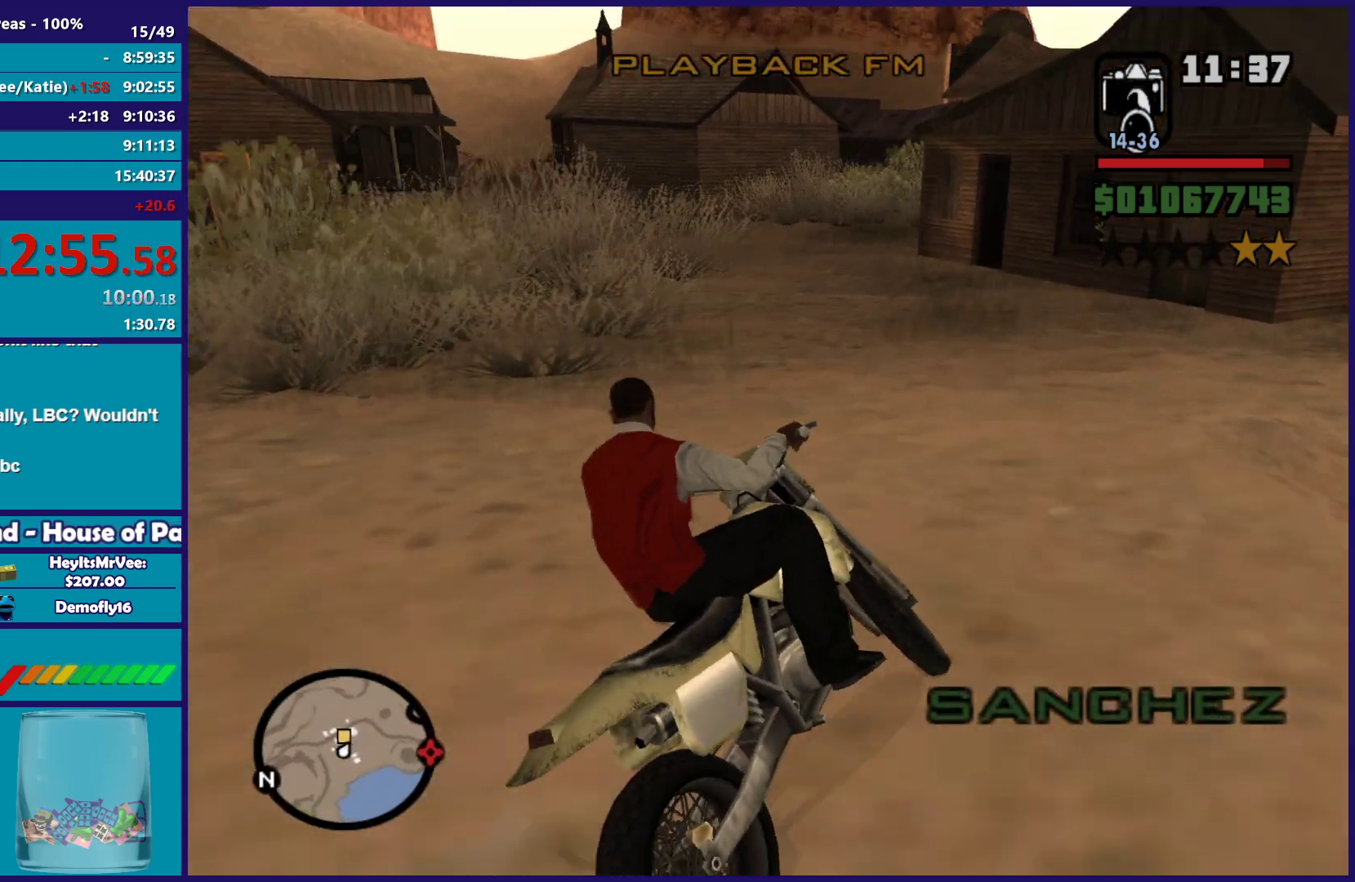
{"dt_ms": 500, "buttons": ["R2"], "left_stick": "center", "right_stick": "down-left", "button_events": []}
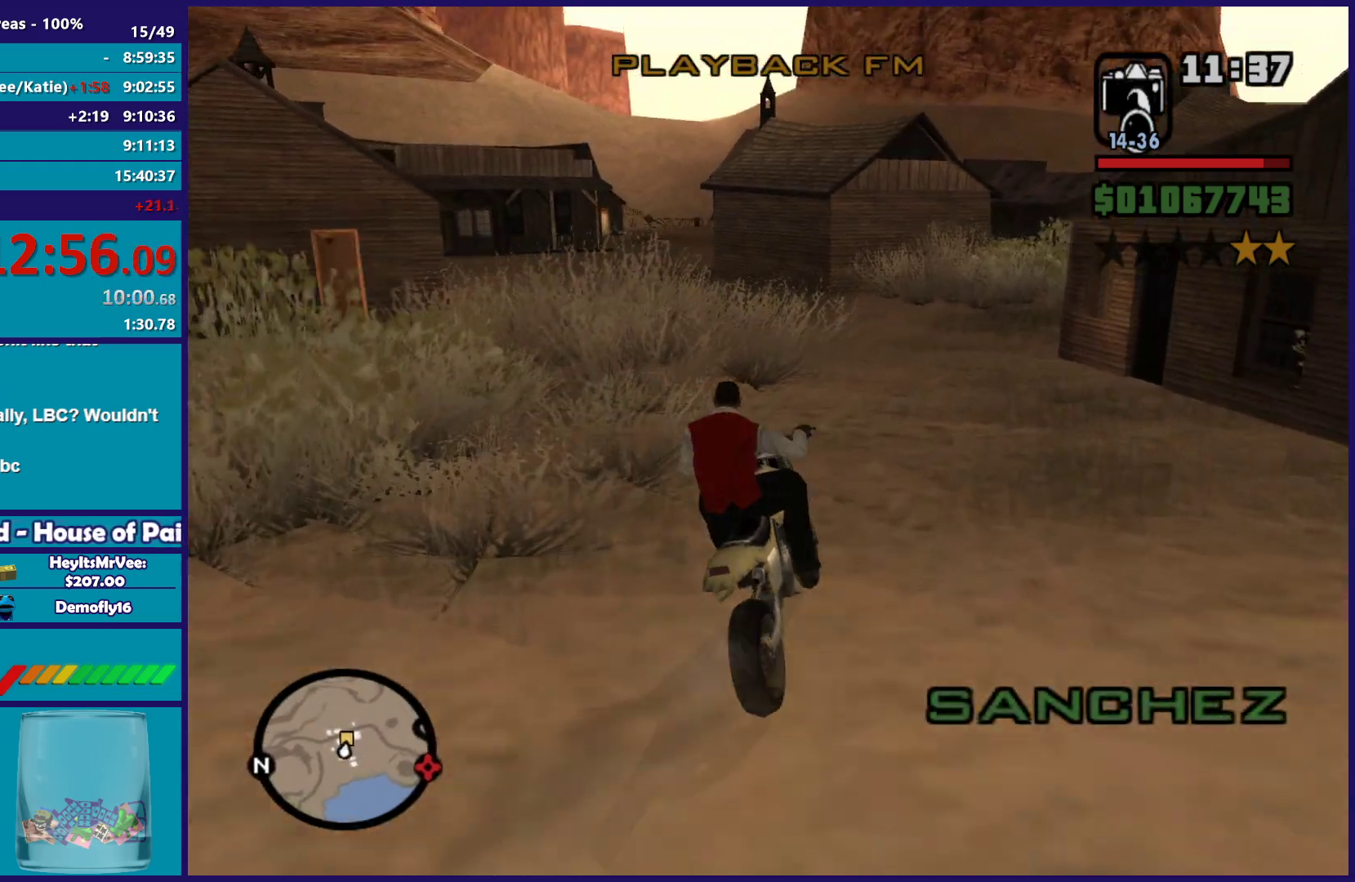
{"dt_ms": 500, "buttons": ["R2"], "left_stick": "up-right", "right_stick": "down-left", "button_events": []}
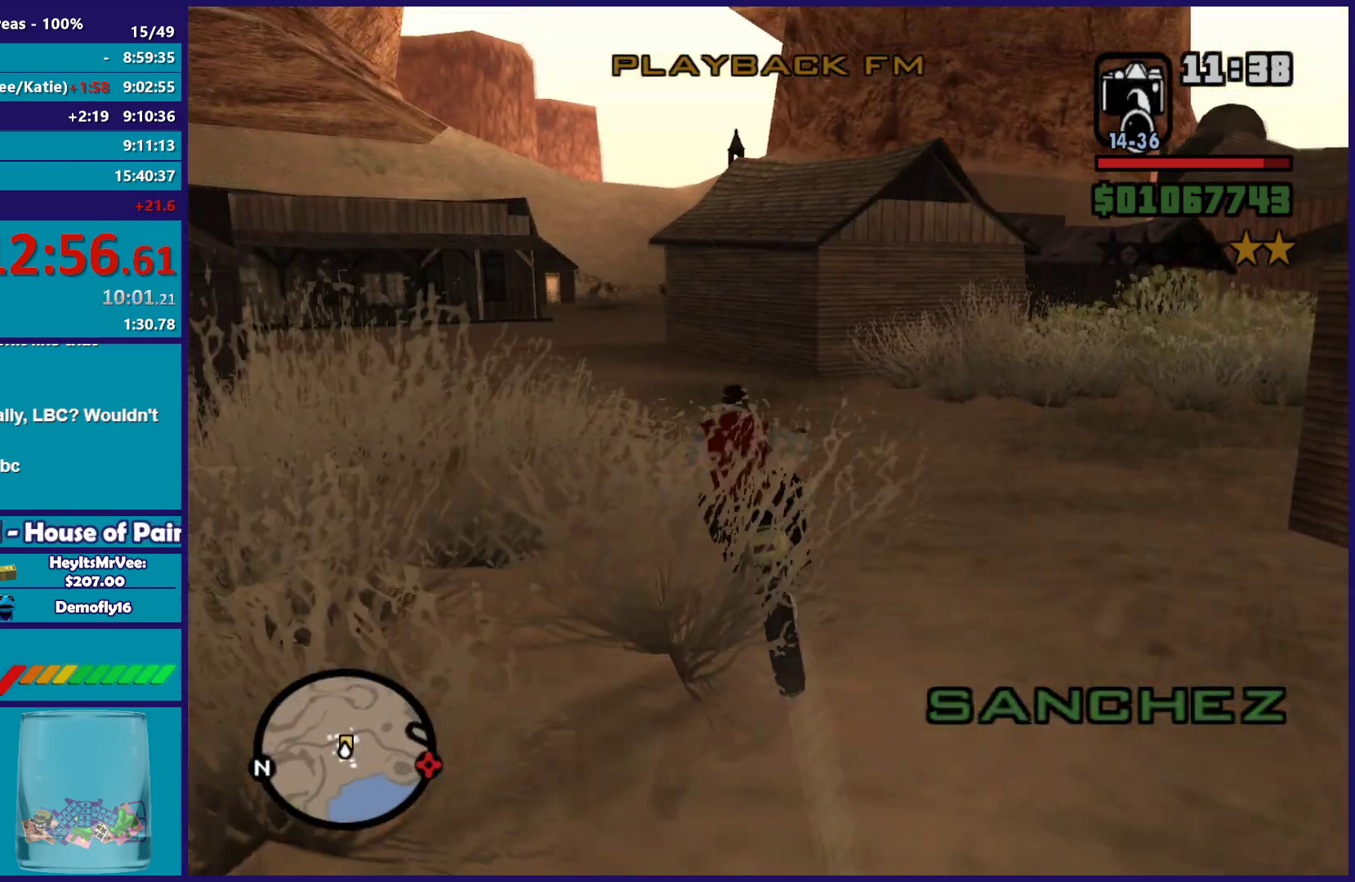
{"dt_ms": 1000, "buttons": ["R2"], "left_stick": "up-right", "right_stick": "center", "button_events": []}
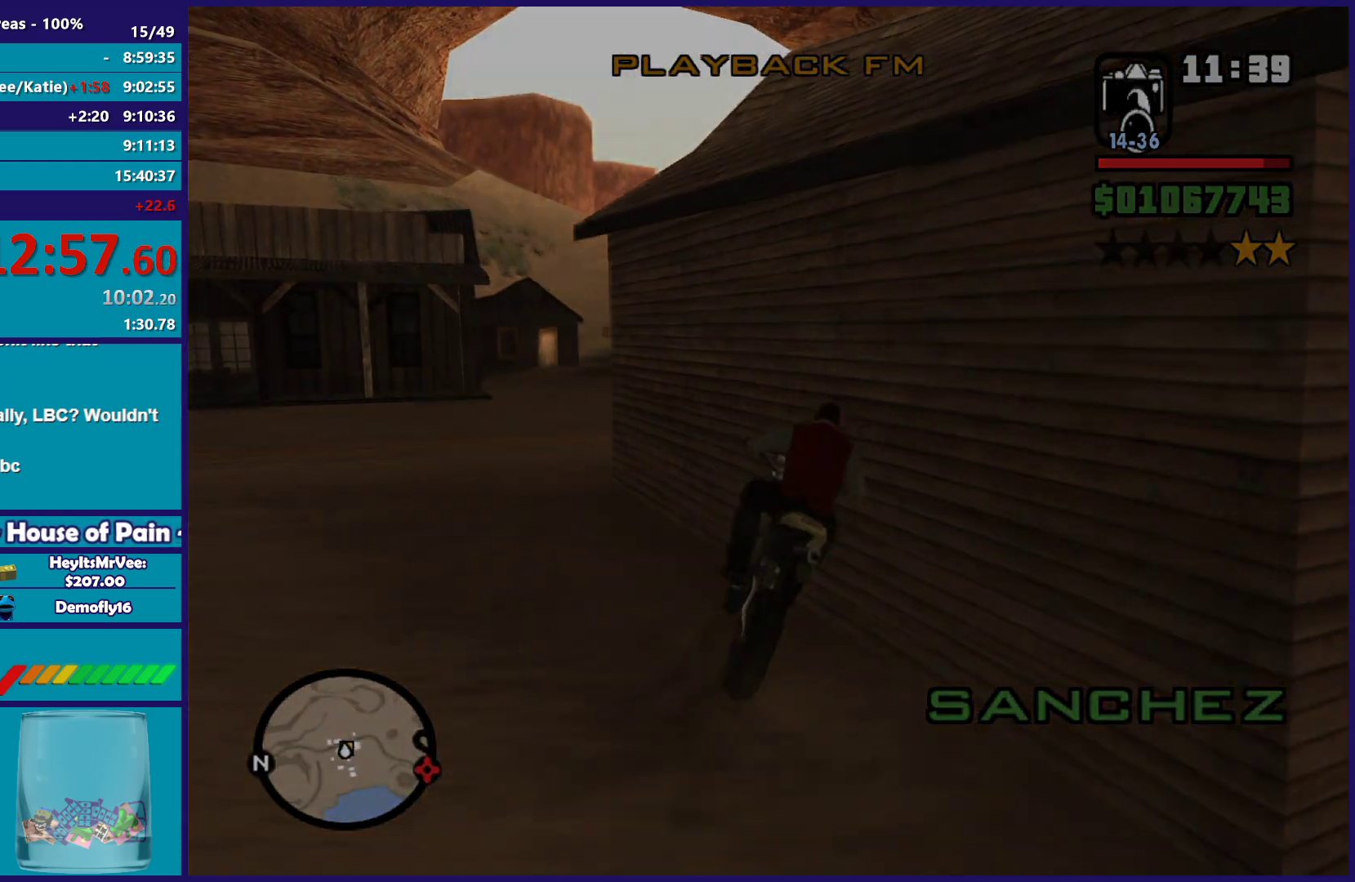
{"dt_ms": 500, "buttons": ["A"], "left_stick": "center", "right_stick": "center", "button_events": [[83, "A", "down"], [100, "R2", "up"], [217, "A", "up"], [267, "A", "down"], [400, "A", "up"], [483, "A", "down"]]}
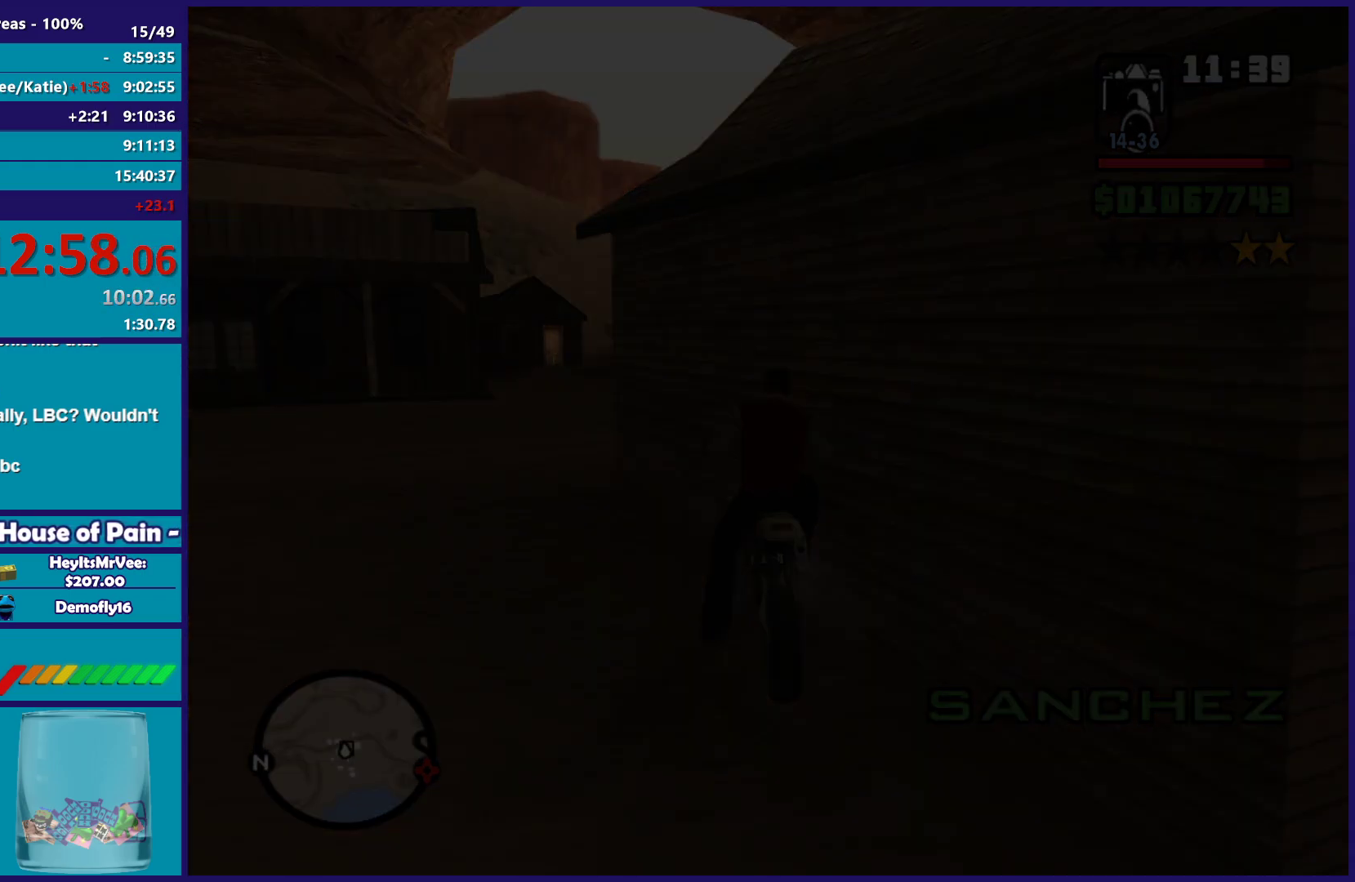
{"dt_ms": 500, "buttons": ["A"], "left_stick": "center", "right_stick": "center", "button_events": [[83, "A", "up"], [200, "A", "down"], [300, "A", "up"], [400, "A", "down"]]}
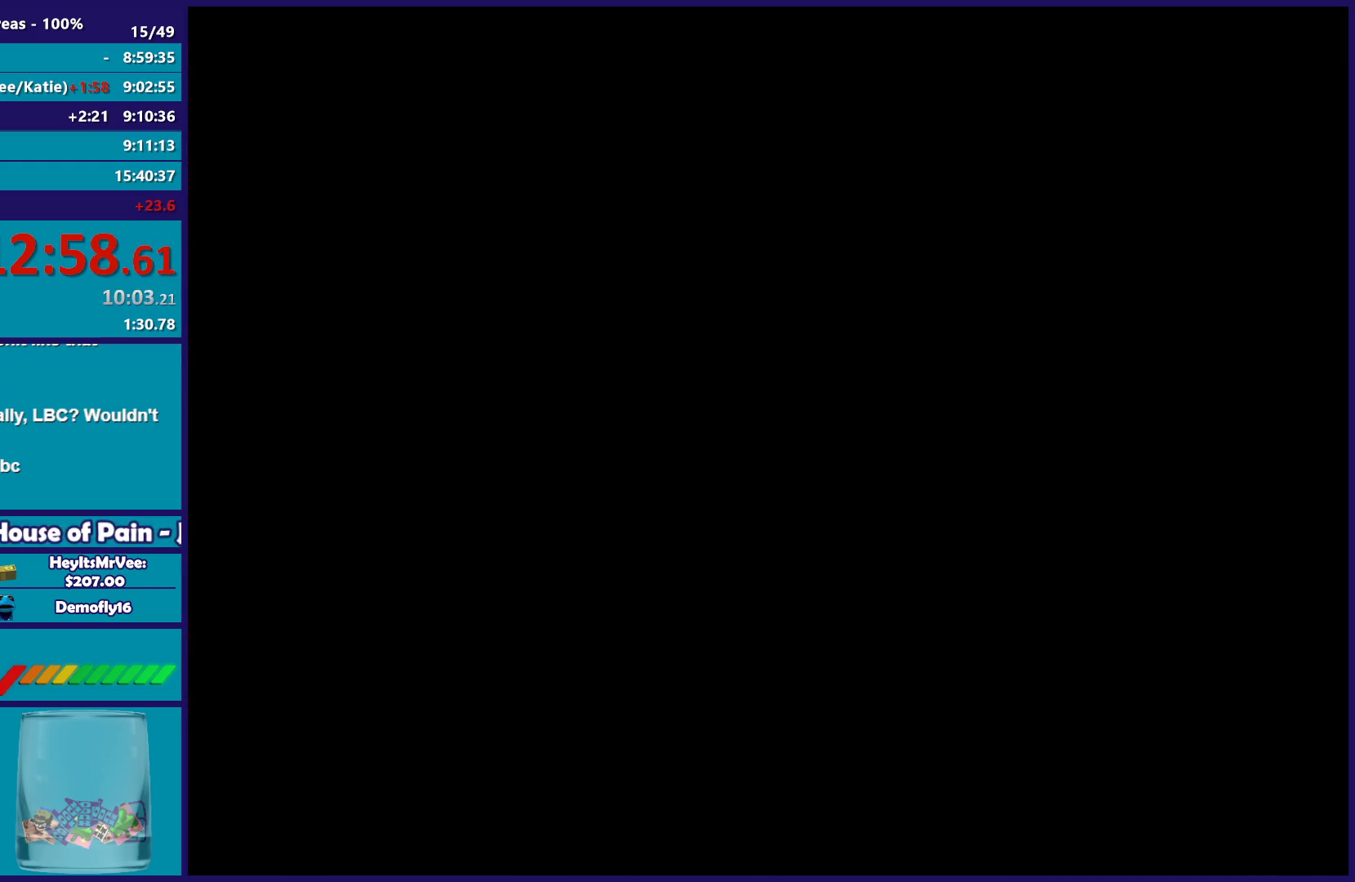
{"dt_ms": 500, "buttons": [], "left_stick": "center", "right_stick": "center", "button_events": [[17, "A", "up"], [117, "A", "down"], [217, "A", "up"], [317, "A", "down"], [417, "A", "up"]]}
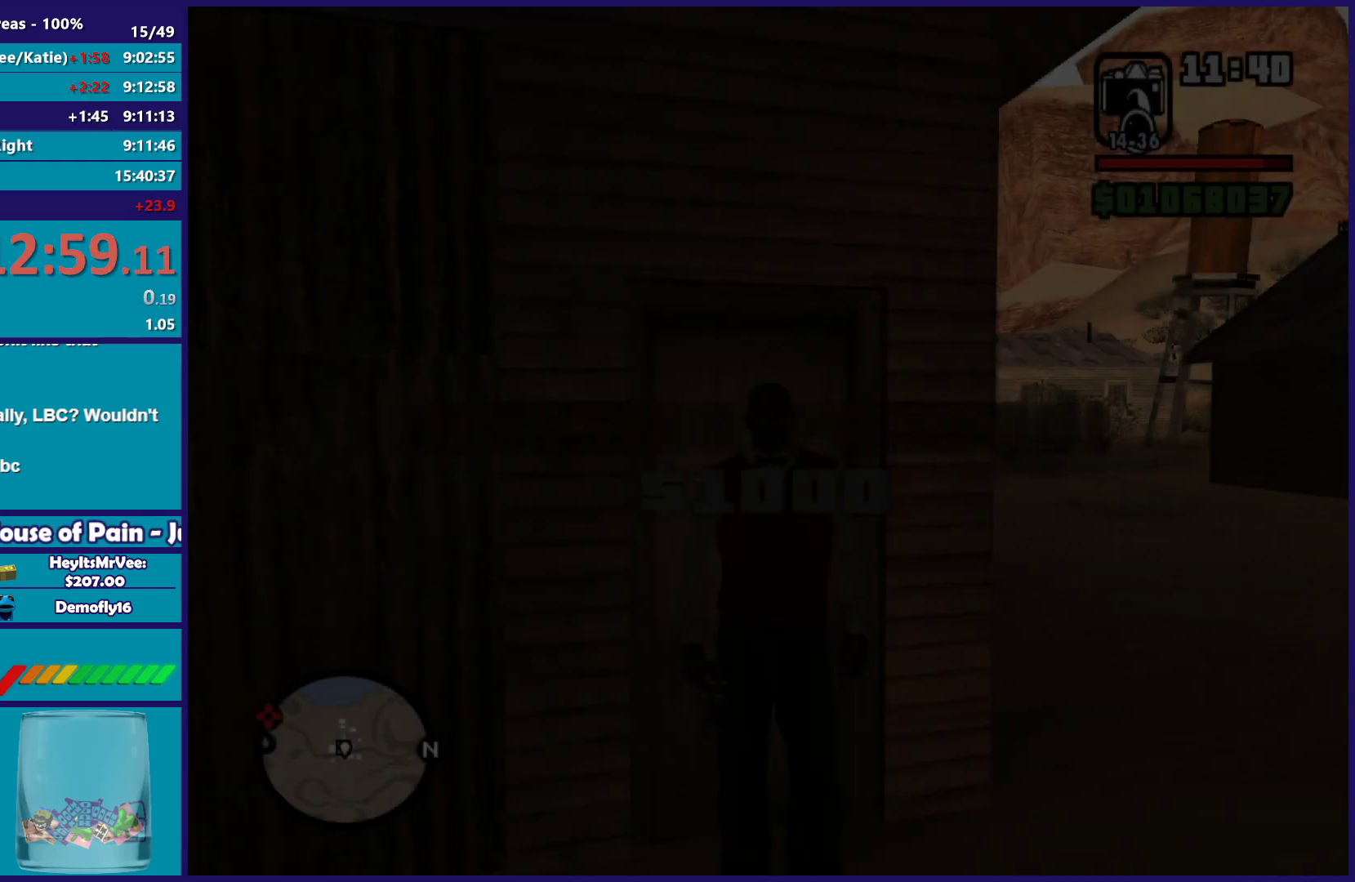
{"dt_ms": 500, "buttons": ["A"], "left_stick": "center", "right_stick": "center", "button_events": [[33, "A", "down"], [133, "A", "up"], [233, "A", "down"], [333, "A", "up"], [417, "A", "down"]]}
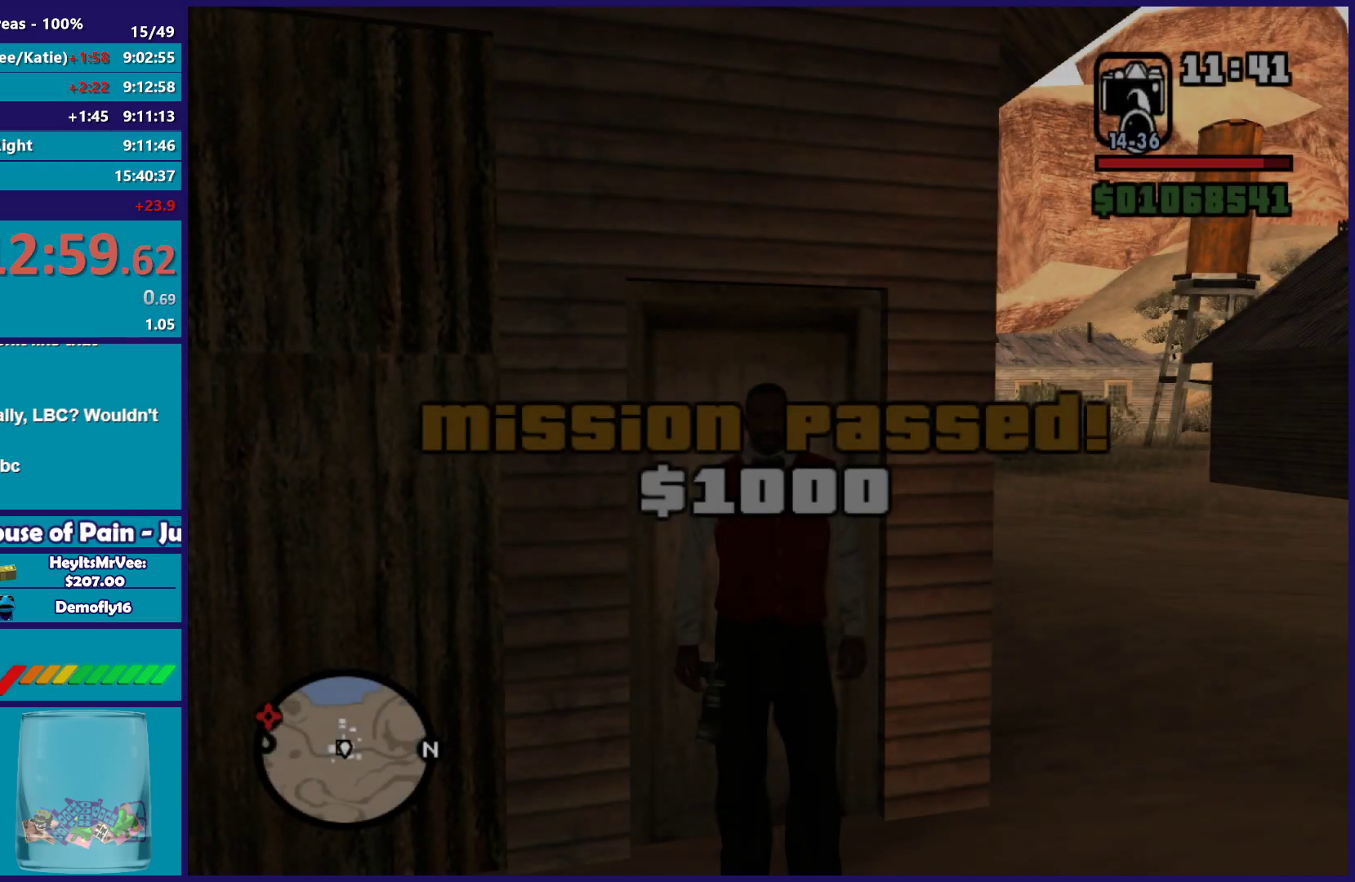
{"dt_ms": 500, "buttons": [], "left_stick": "right", "right_stick": "right", "button_events": [[33, "A", "up"], [117, "A", "down"], [217, "A", "up"]]}
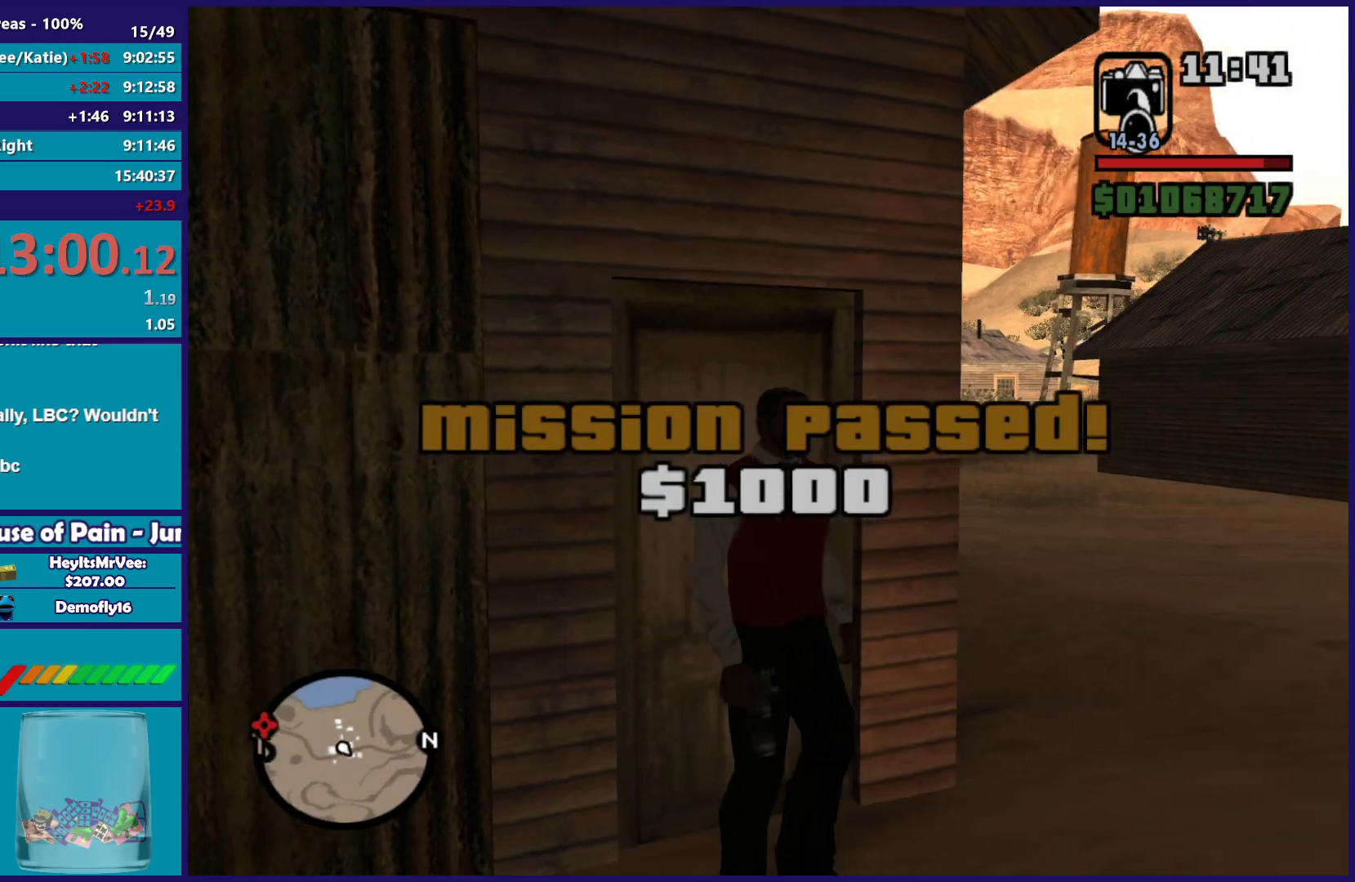
{"dt_ms": 500, "buttons": ["A"], "left_stick": "up-right", "right_stick": "center", "button_events": [[433, "A", "down"]]}
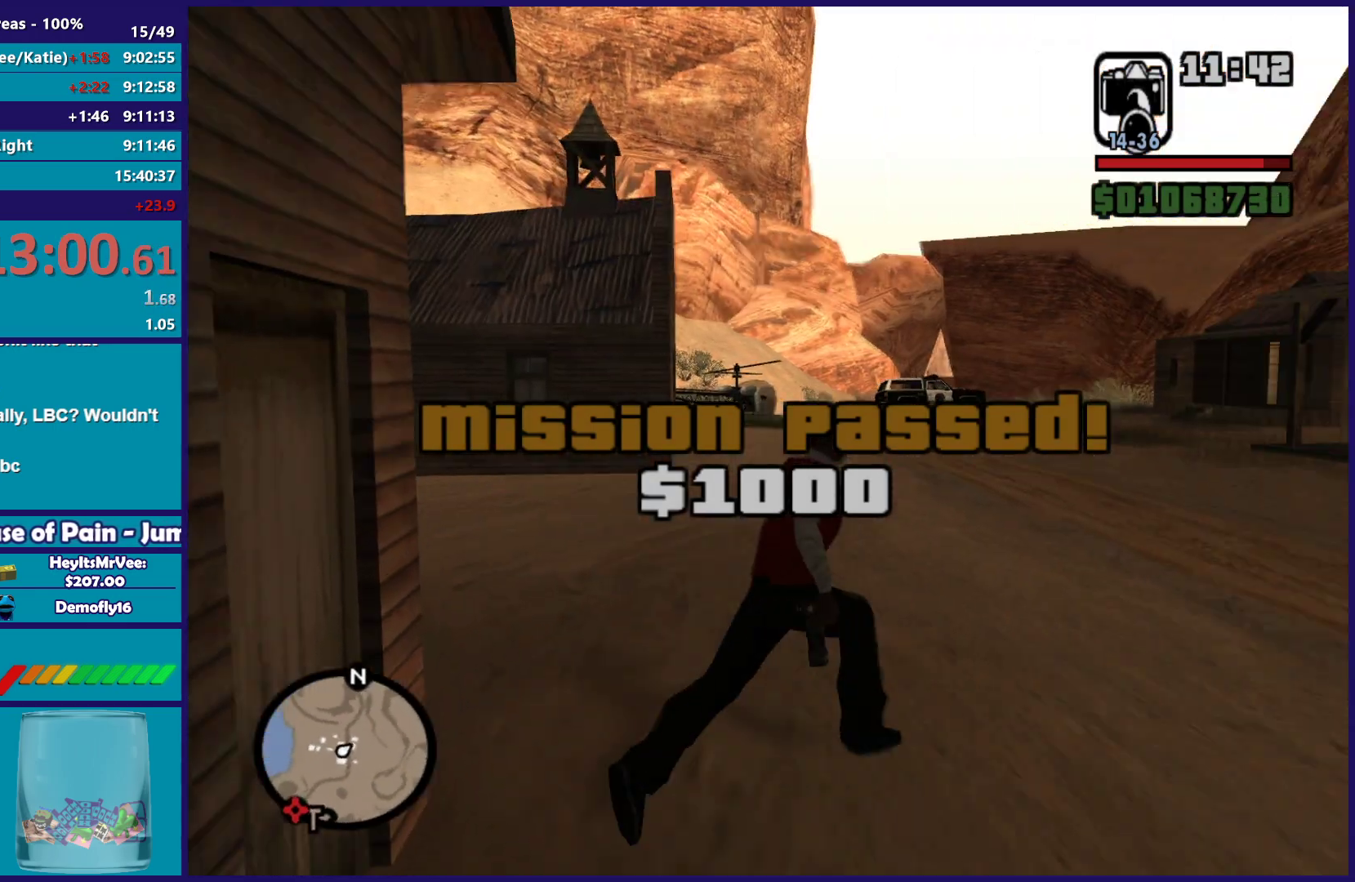
{"dt_ms": 500, "buttons": [], "left_stick": "up", "right_stick": "center", "button_events": [[50, "A", "up"], [117, "A", "down"], [233, "A", "up"], [317, "A", "down"], [433, "A", "up"]]}
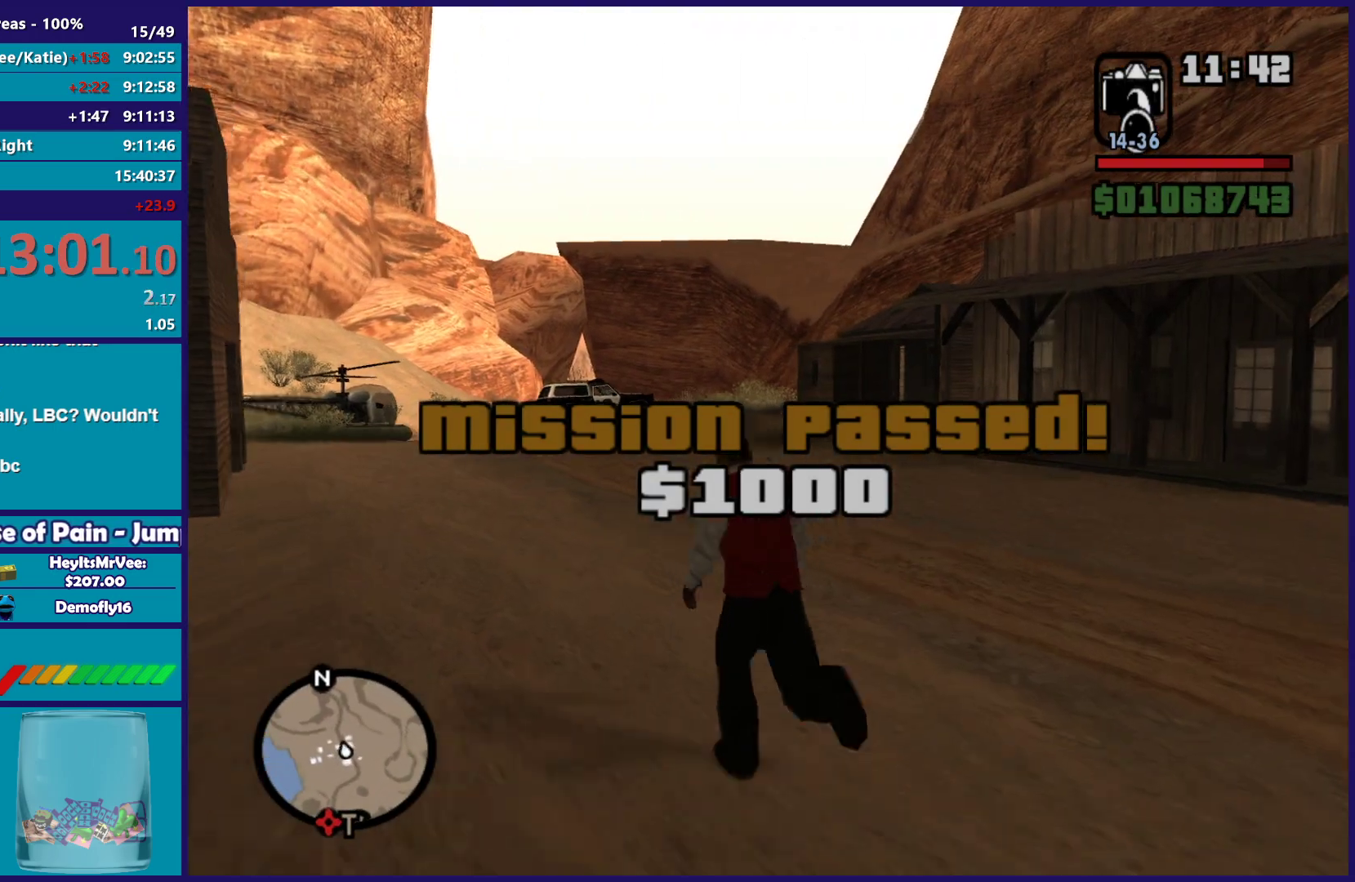
{"dt_ms": 500, "buttons": ["A"], "left_stick": "up-left", "right_stick": "center", "button_events": [[17, "A", "down"], [117, "A", "up"], [200, "A", "down"], [317, "A", "up"], [417, "A", "down"]]}
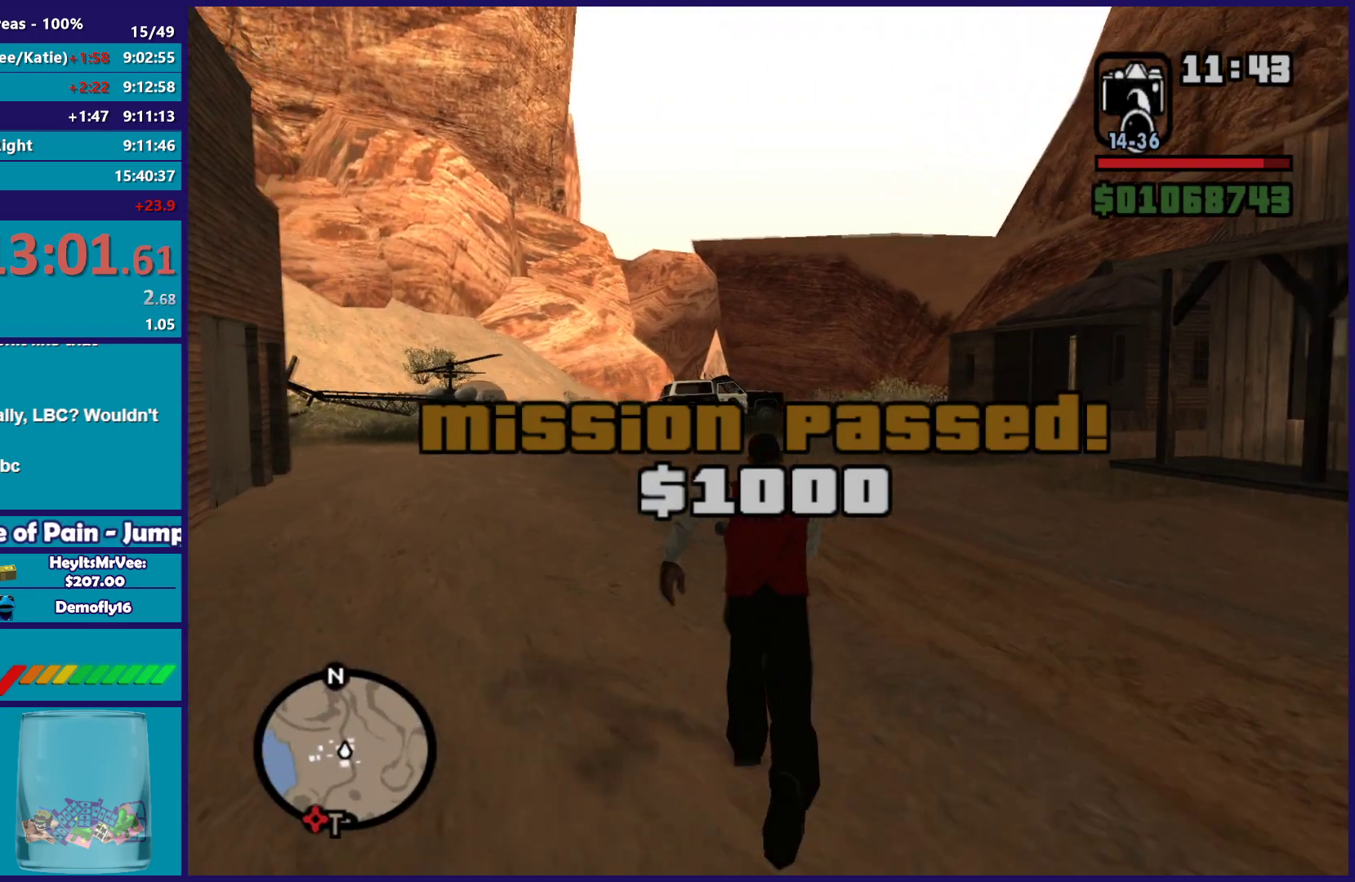
{"dt_ms": 500, "buttons": [], "left_stick": "up", "right_stick": "center", "button_events": [[33, "A", "up"], [100, "A", "down"], [217, "A", "up"], [317, "A", "down"], [417, "A", "up"]]}